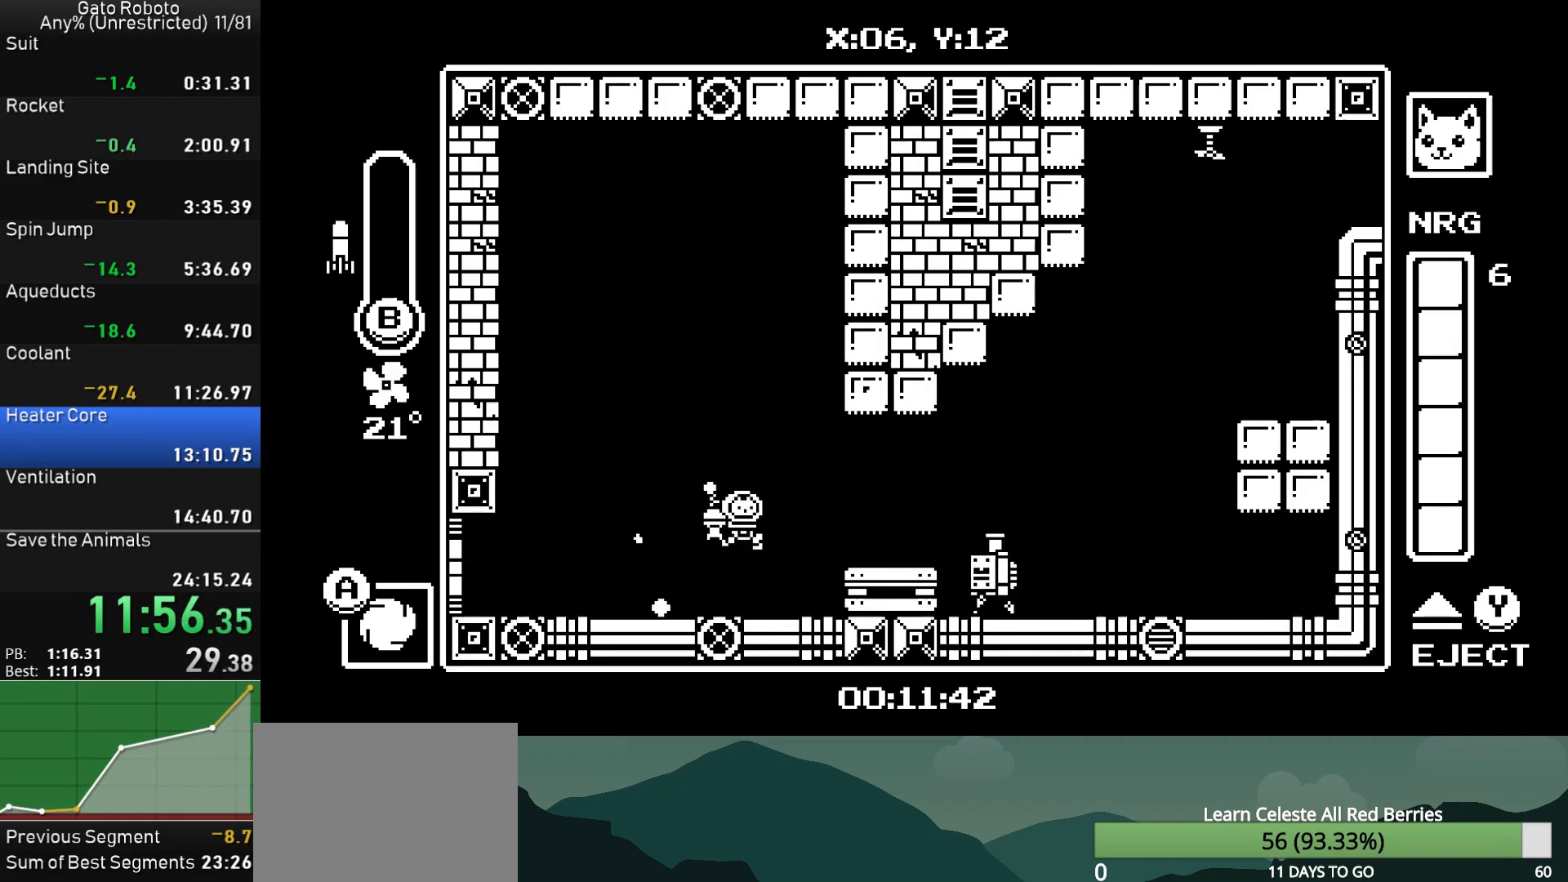
Gameplay with a controller (PlayStation layout); each line is a JSON object with the inputs held at the frame after it. "button_events" lists button changes between this image and that frame as [ms after this image, input, new state], when the widget could be followed in between (sticks are given only as held states). Not read: L3 R3 left_stick right_stick.
{"buttons": ["CROSS", "DPAD_RIGHT"], "button_events": [[400, "CROSS", "down"]]}
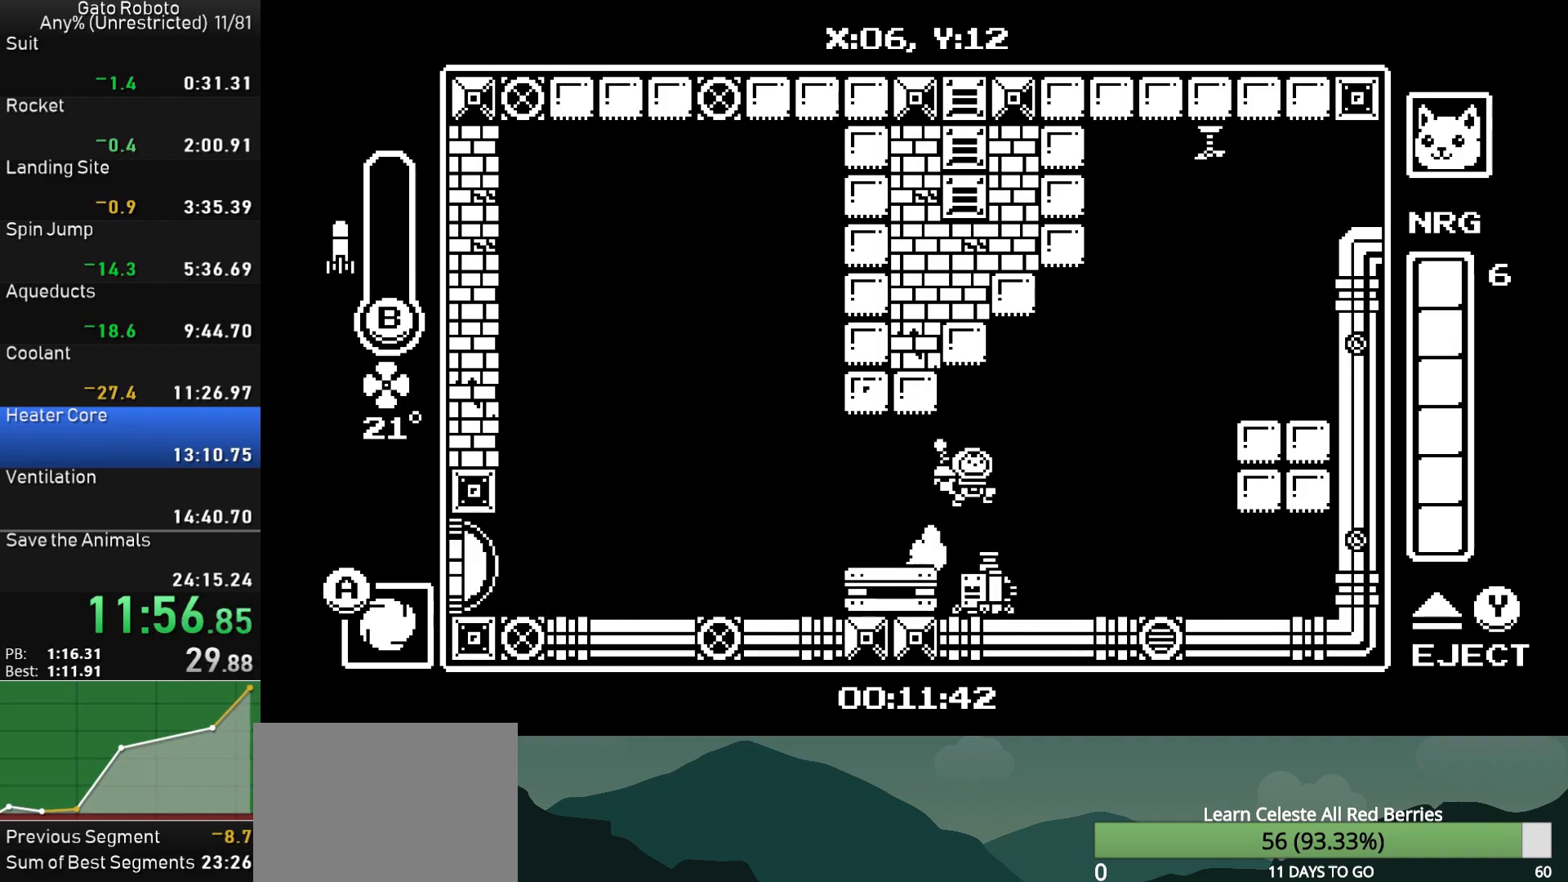
{"buttons": ["CROSS", "DPAD_DOWN", "DPAD_RIGHT"], "button_events": [[100, "CROSS", "up"], [233, "CROSS", "down"], [250, "DPAD_DOWN", "down"], [283, "CIRCLE", "down"], [467, "CIRCLE", "up"]]}
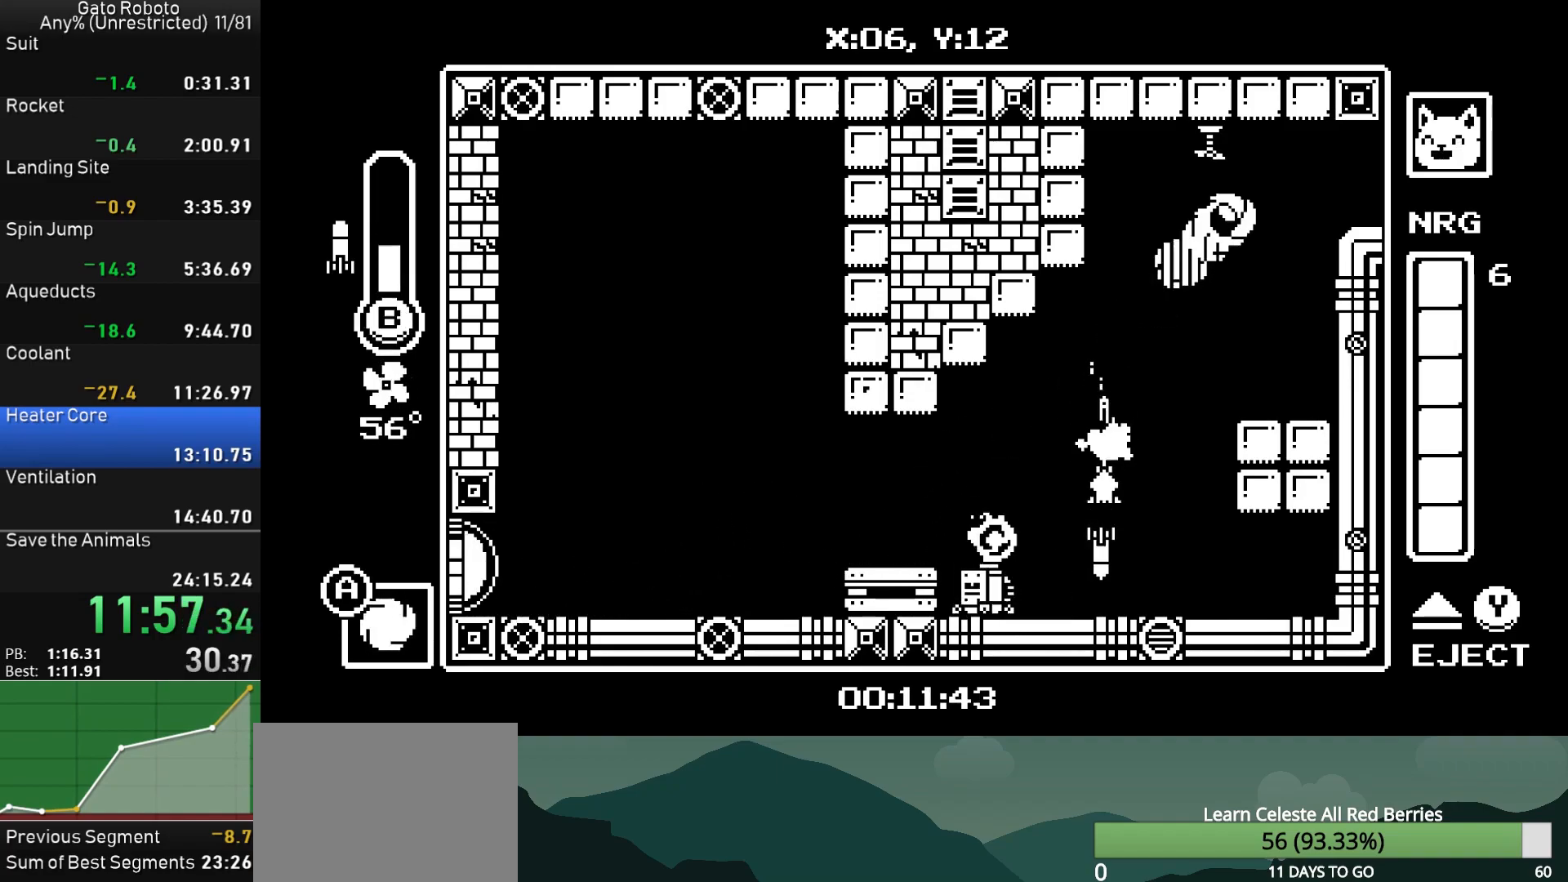
{"buttons": ["DPAD_RIGHT"], "button_events": [[17, "DPAD_DOWN", "up"], [83, "CIRCLE", "down"], [350, "CIRCLE", "up"], [417, "CROSS", "up"]]}
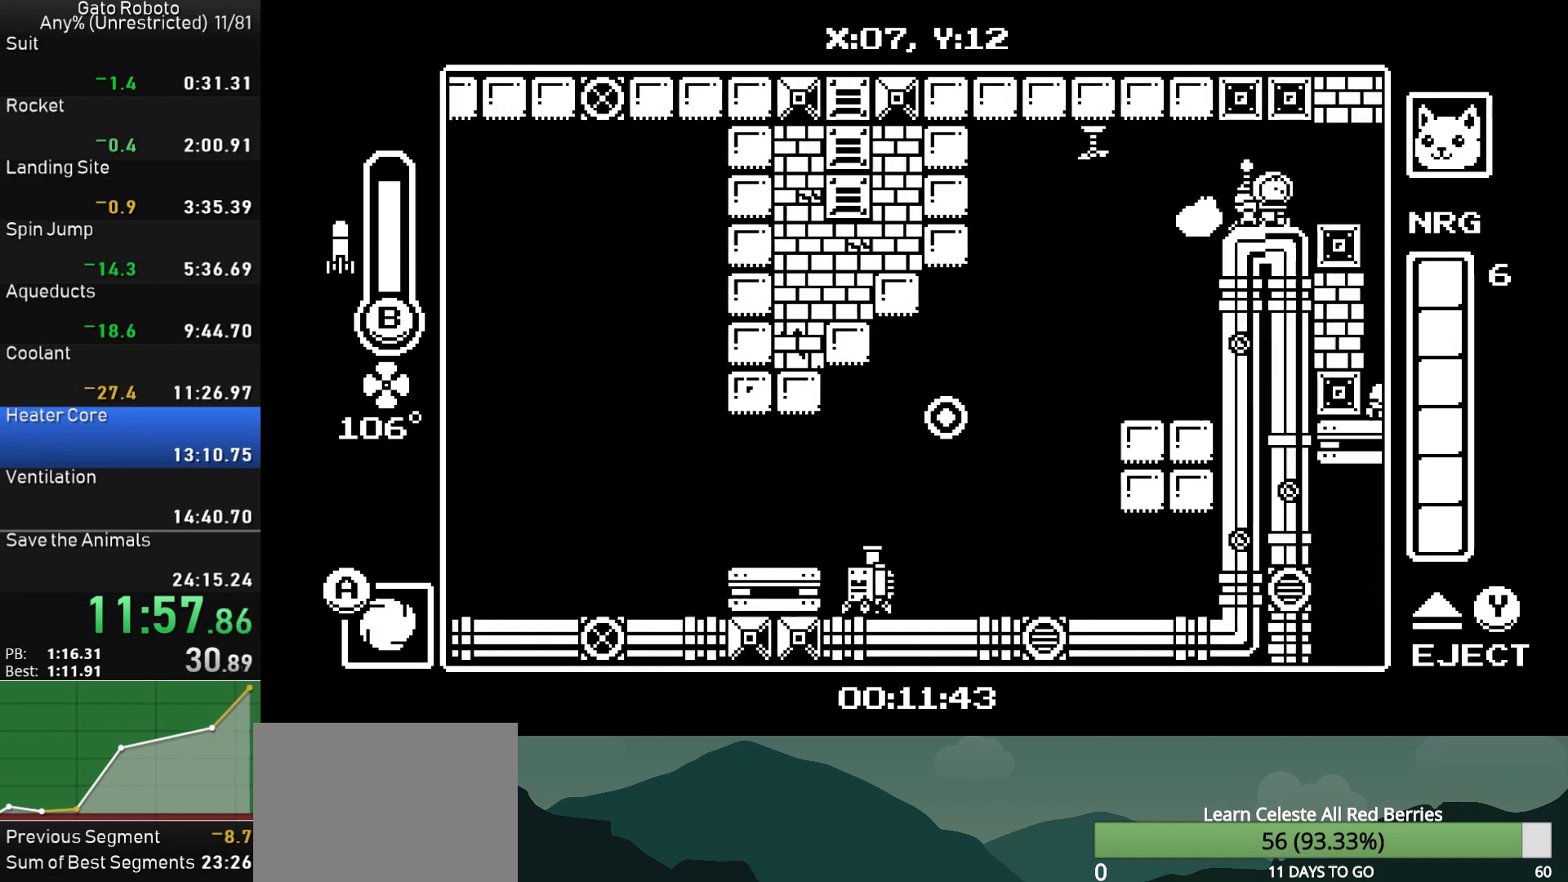
{"buttons": ["DPAD_RIGHT"], "button_events": []}
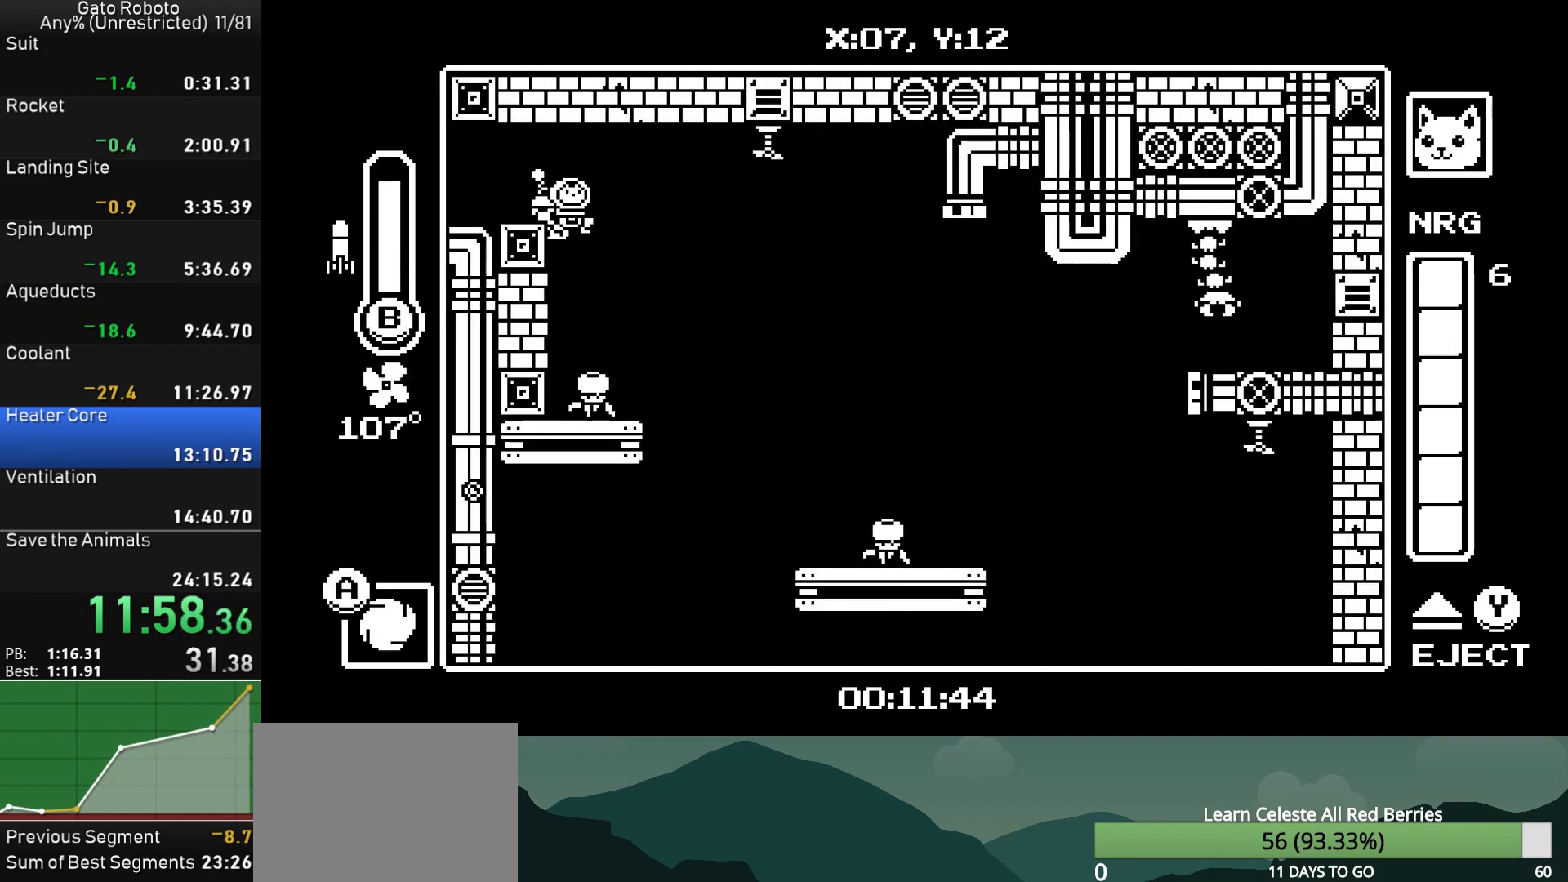
{"buttons": ["CIRCLE", "DPAD_LEFT"], "button_events": [[417, "CROSS", "down"], [433, "DPAD_RIGHT", "up"], [450, "DPAD_LEFT", "down"], [483, "CIRCLE", "down"], [483, "CROSS", "up"]]}
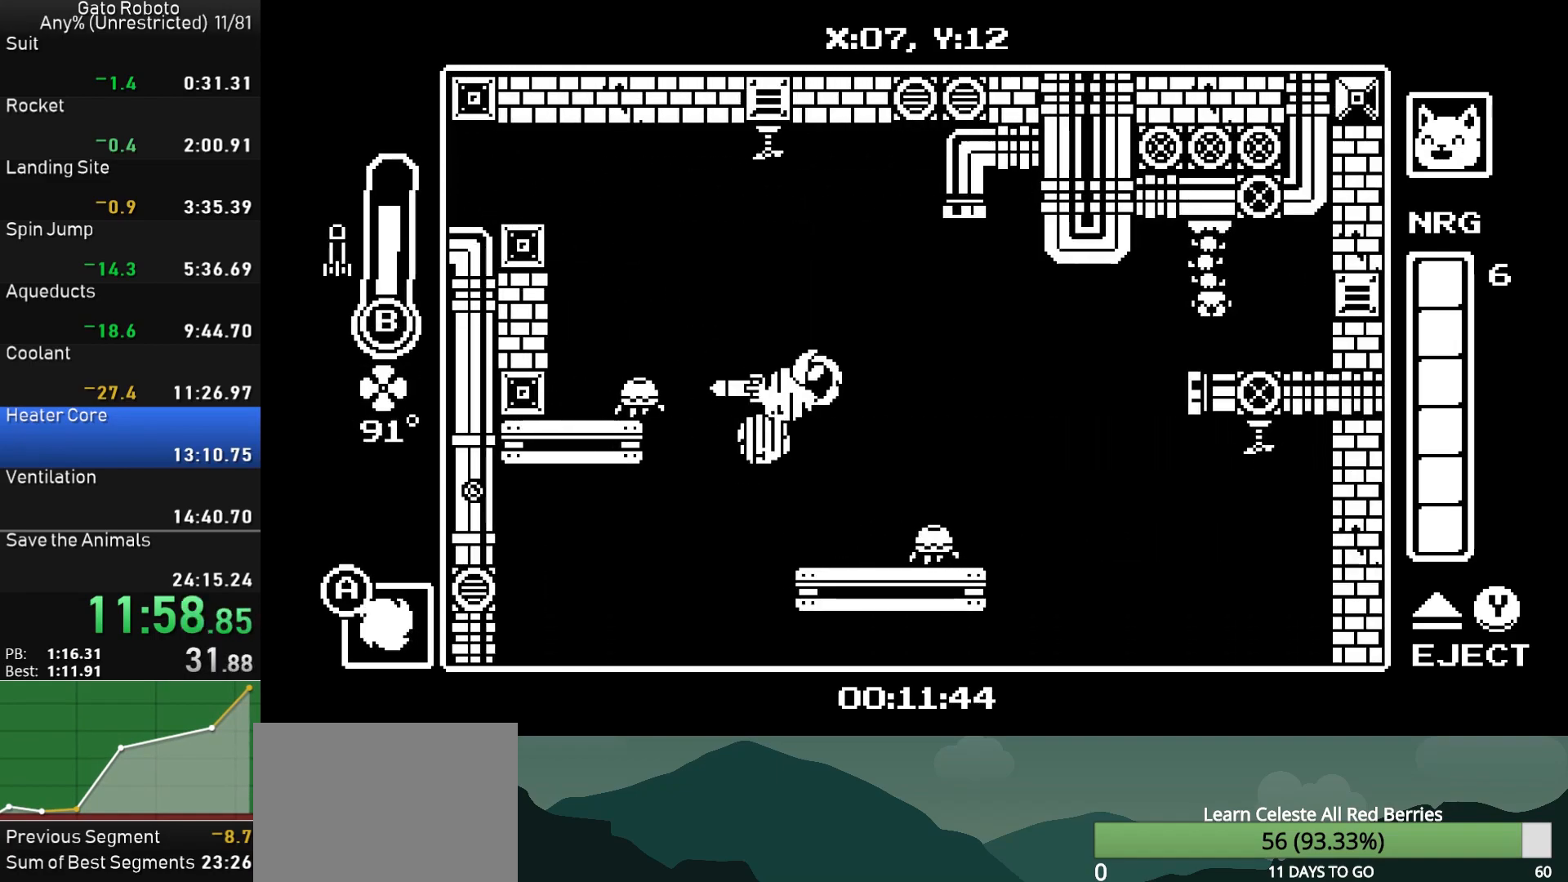
{"buttons": ["DPAD_RIGHT"], "button_events": [[17, "DPAD_LEFT", "up"], [33, "CIRCLE", "up"], [133, "DPAD_RIGHT", "down"]]}
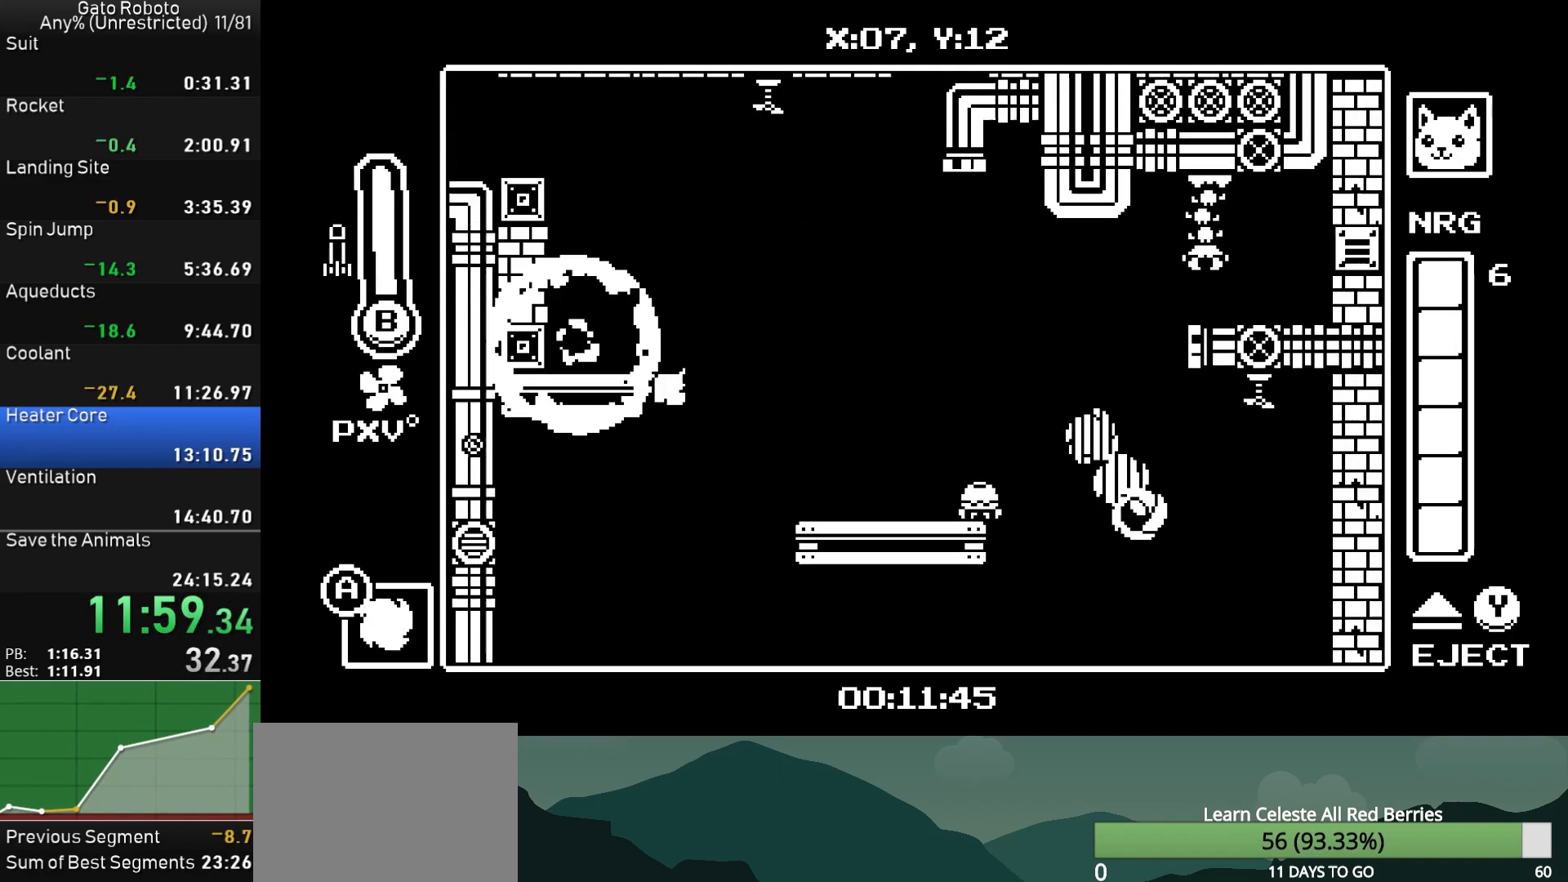
{"buttons": ["DPAD_RIGHT"], "button_events": [[333, "SQUARE", "down"], [433, "SQUARE", "up"]]}
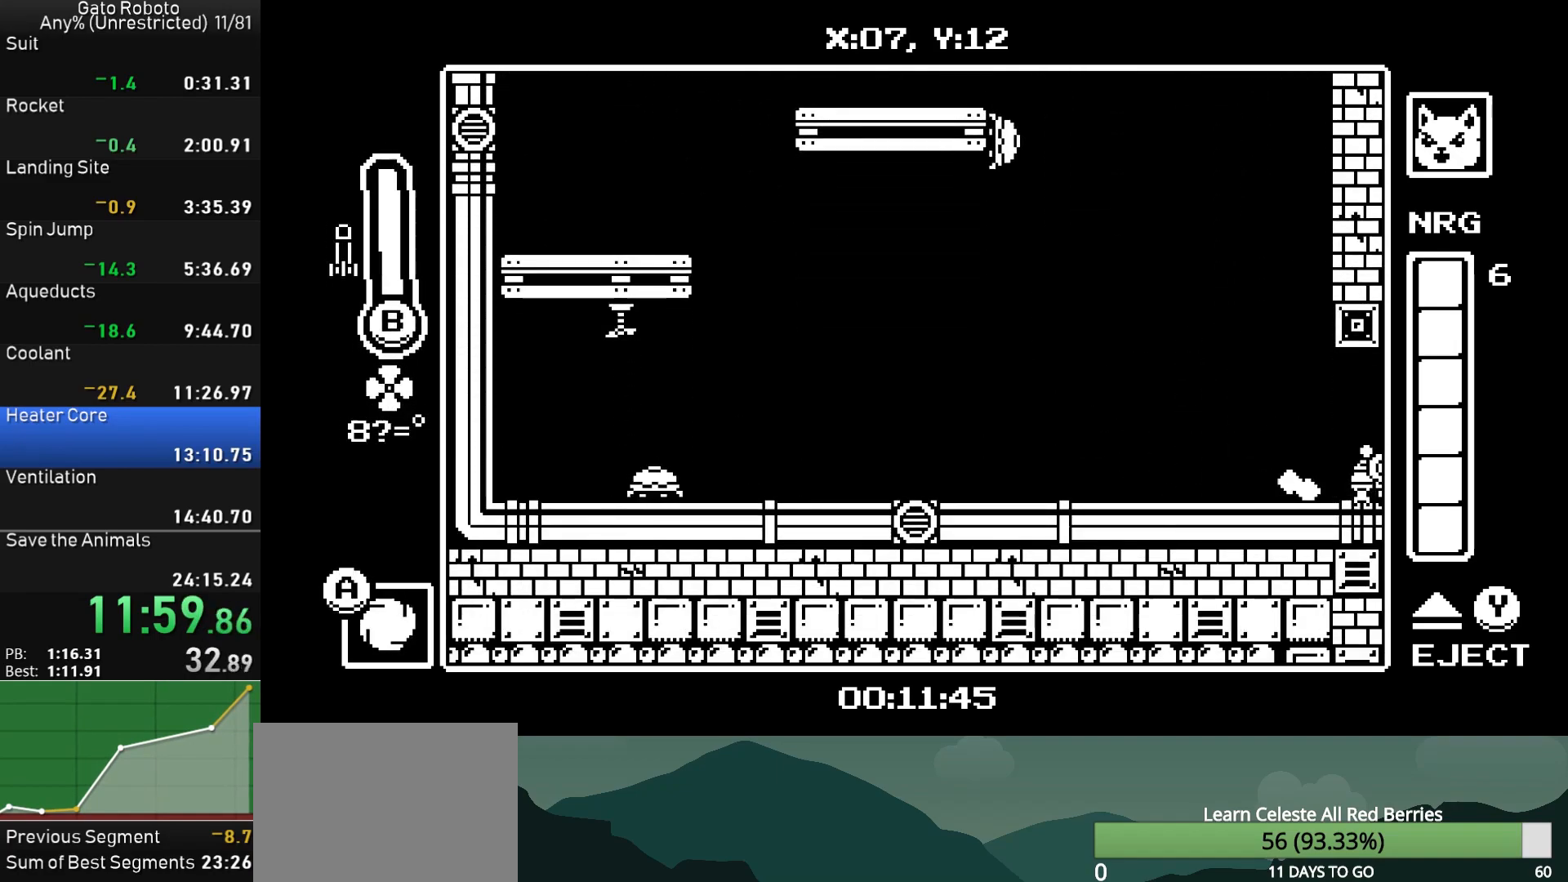
{"buttons": ["DPAD_RIGHT"], "button_events": []}
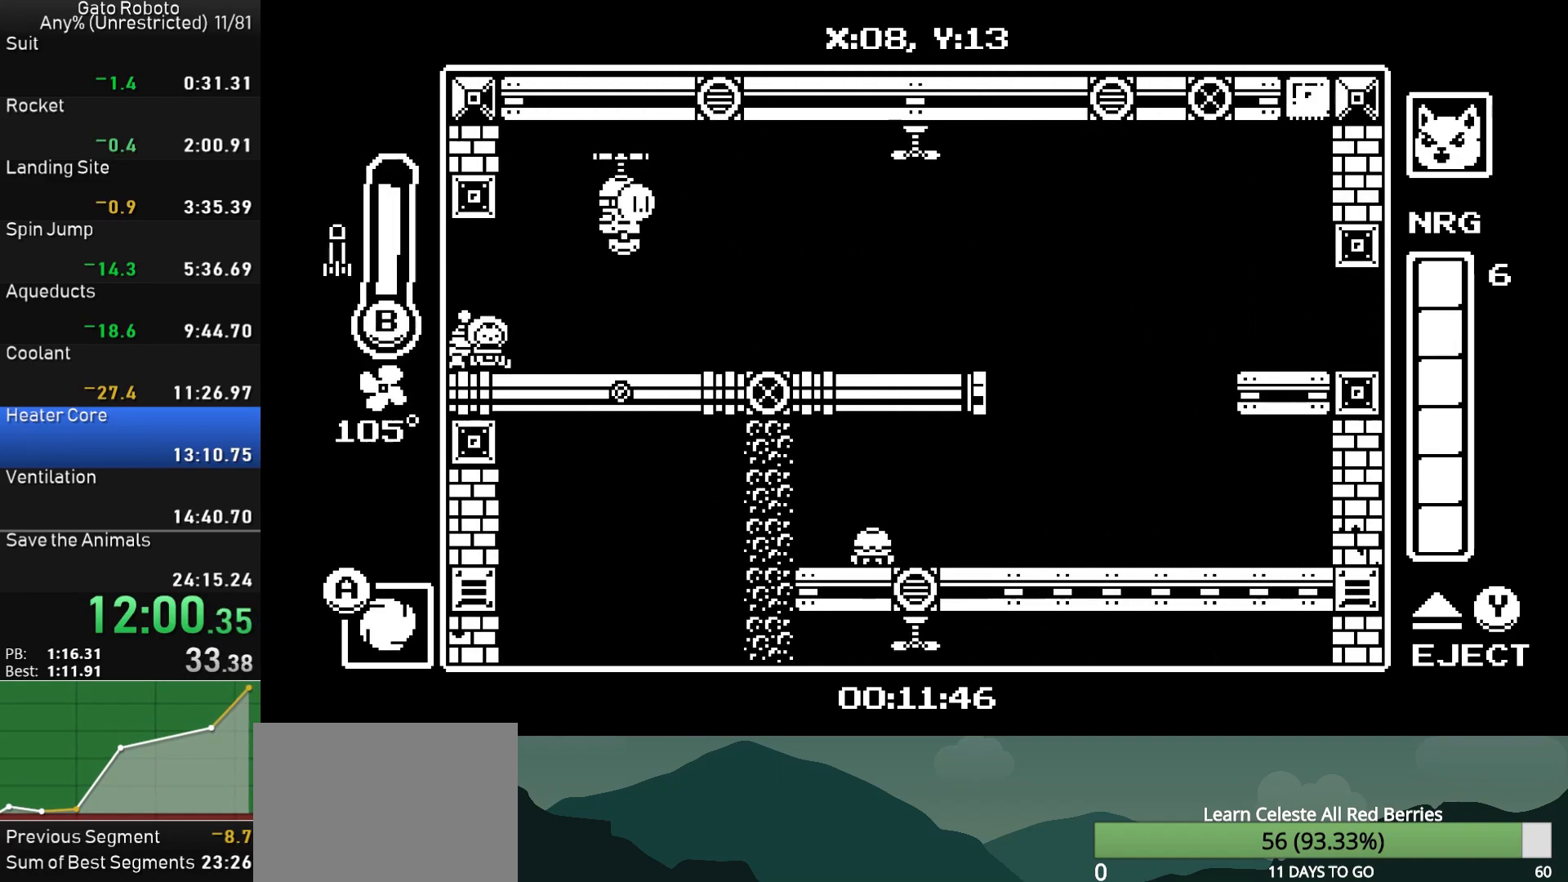
{"buttons": ["DPAD_RIGHT"], "button_events": []}
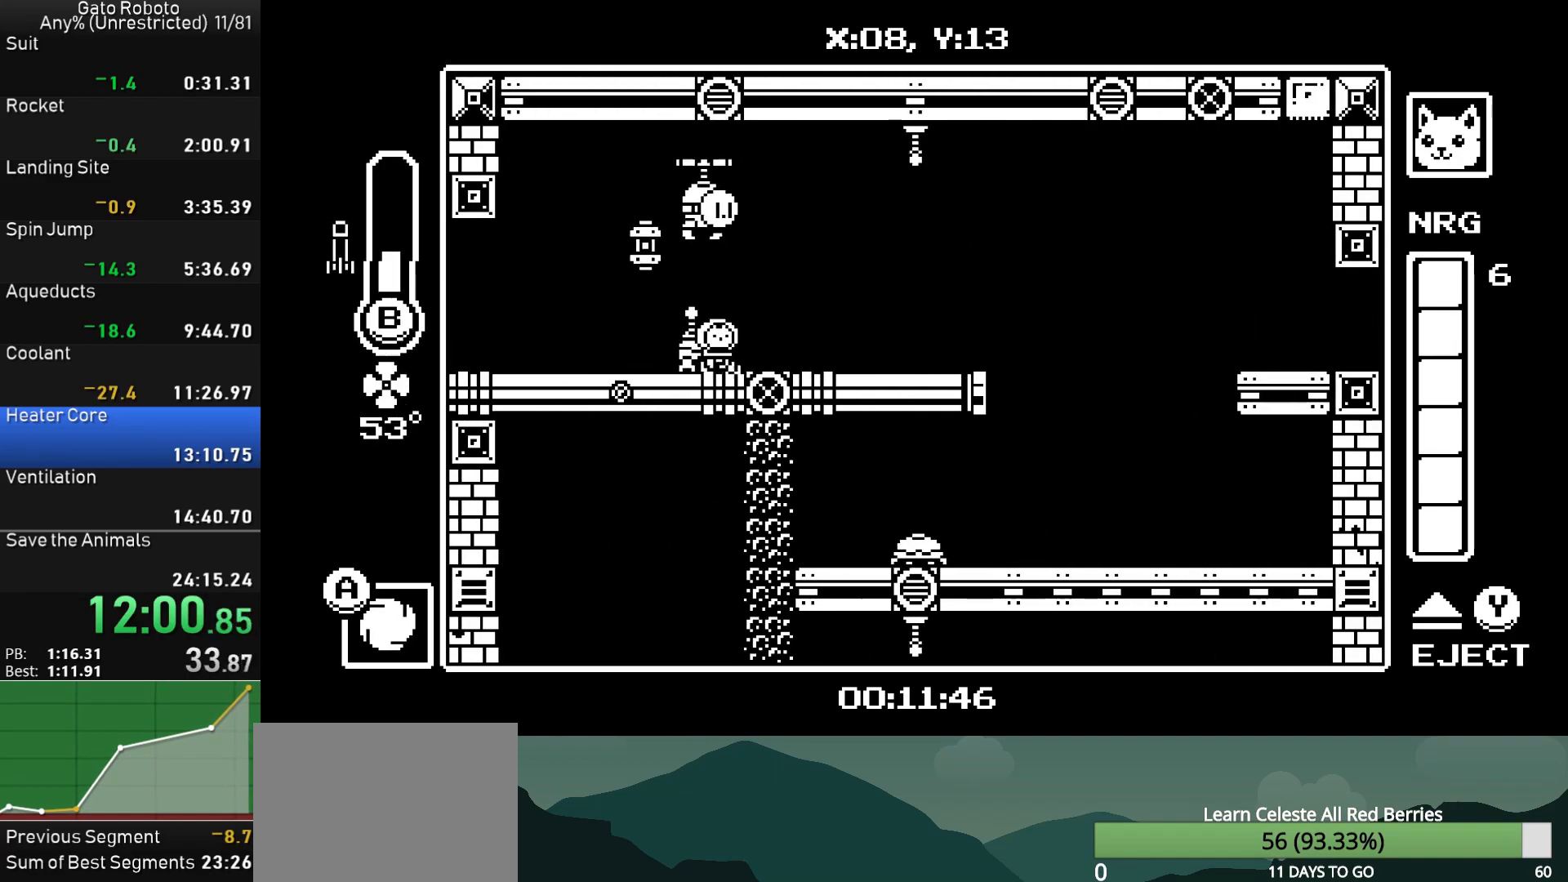
{"buttons": ["DPAD_RIGHT"], "button_events": []}
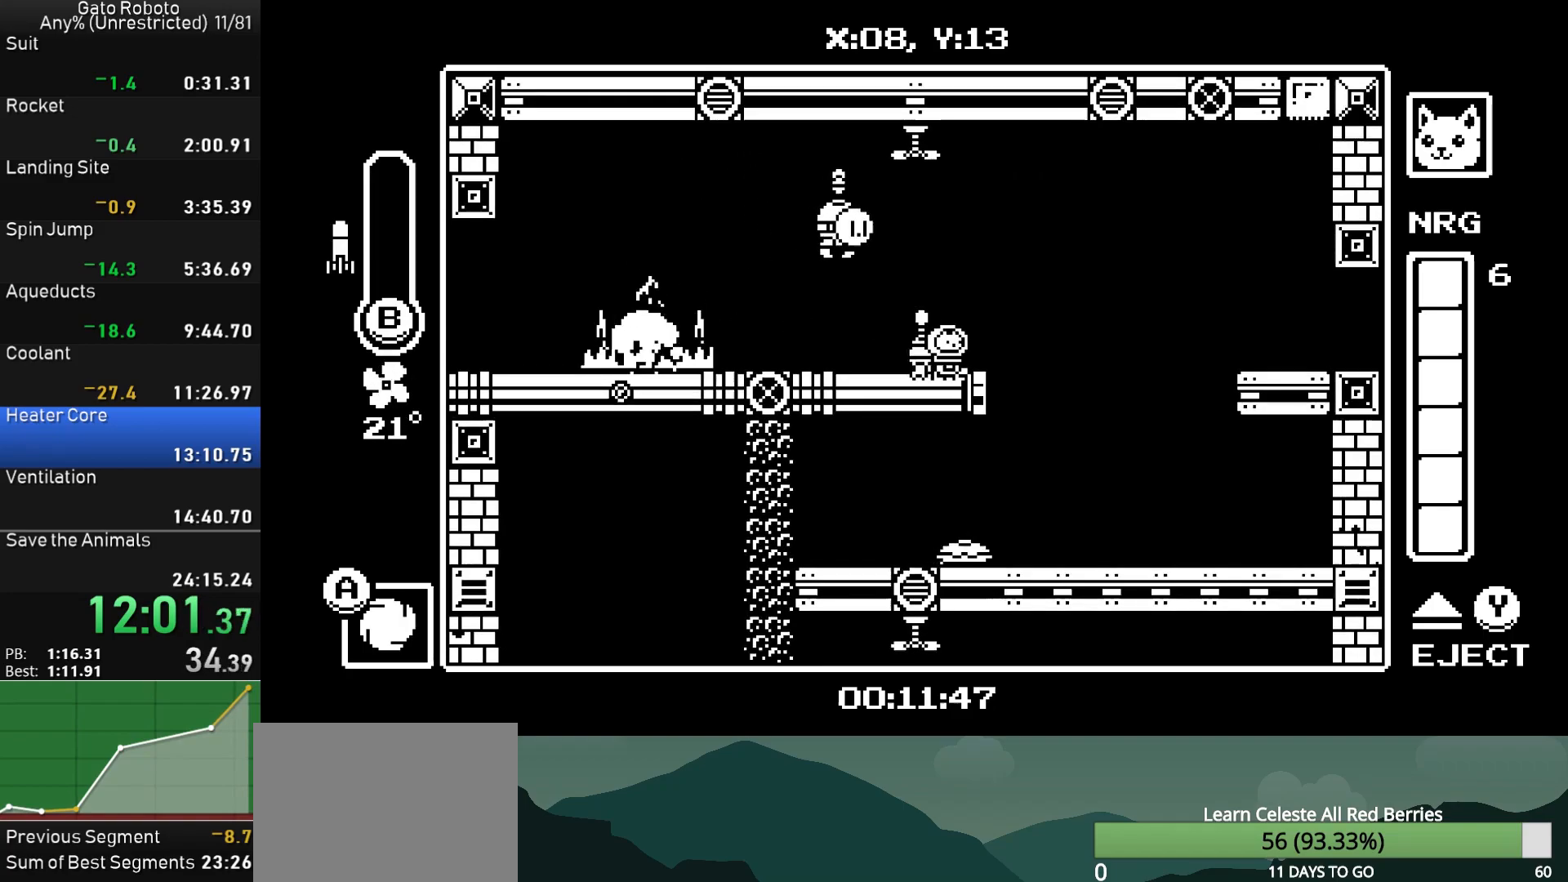
{"buttons": ["DPAD_LEFT"], "button_events": [[167, "DPAD_RIGHT", "up"], [200, "DPAD_LEFT", "down"]]}
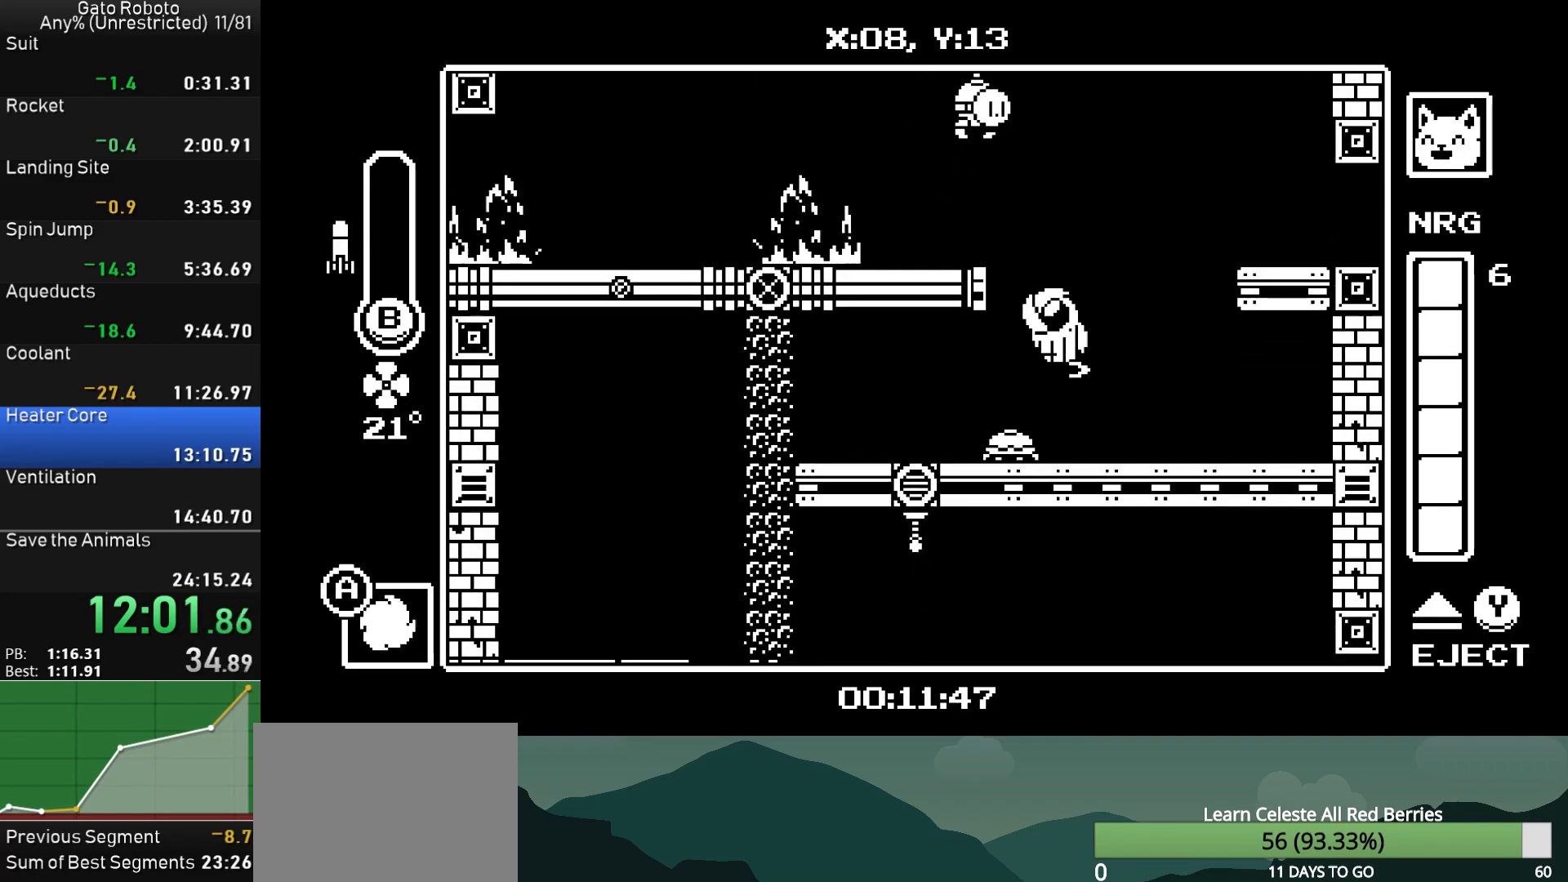
{"buttons": ["DPAD_LEFT"], "button_events": []}
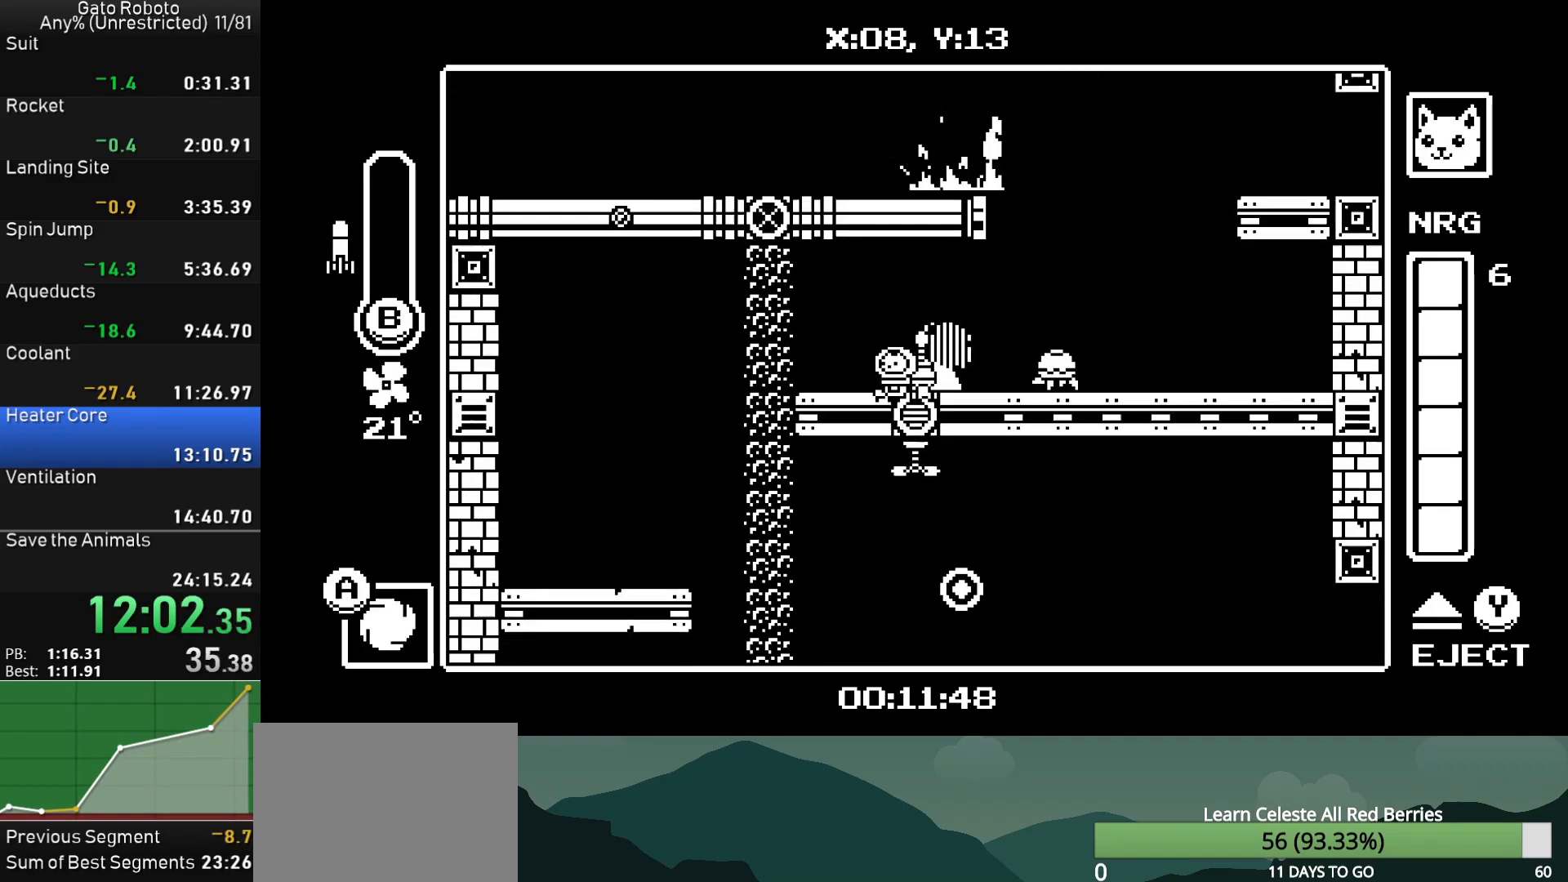
{"buttons": ["DPAD_RIGHT"], "button_events": [[167, "CIRCLE", "down"], [233, "CIRCLE", "up"], [433, "DPAD_LEFT", "up"], [467, "DPAD_RIGHT", "down"]]}
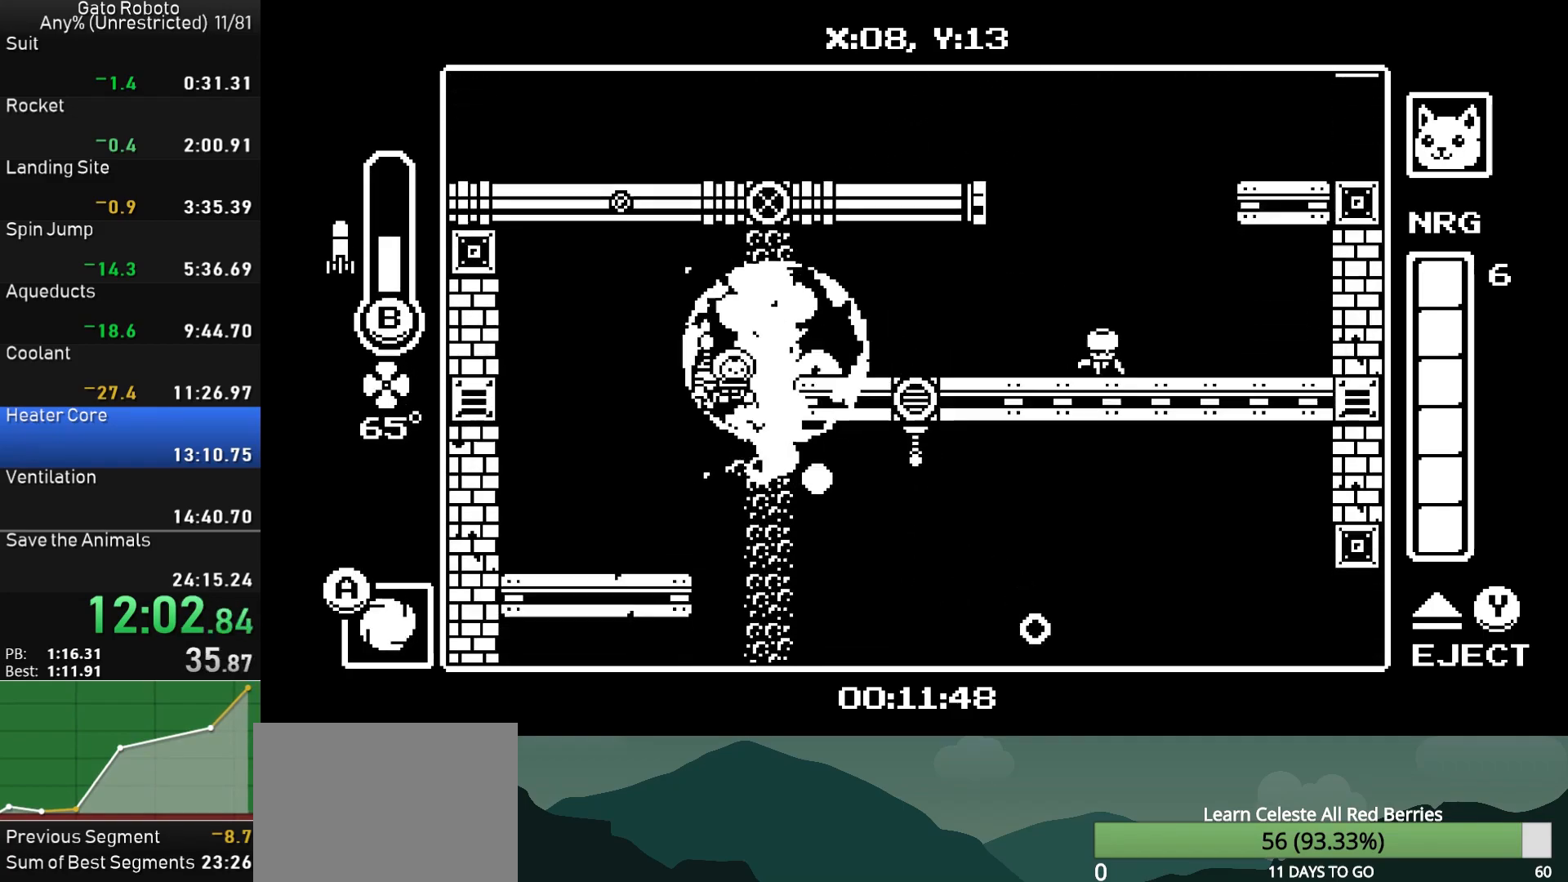
{"buttons": ["DPAD_RIGHT"], "button_events": [[283, "CROSS", "down"], [483, "CROSS", "up"]]}
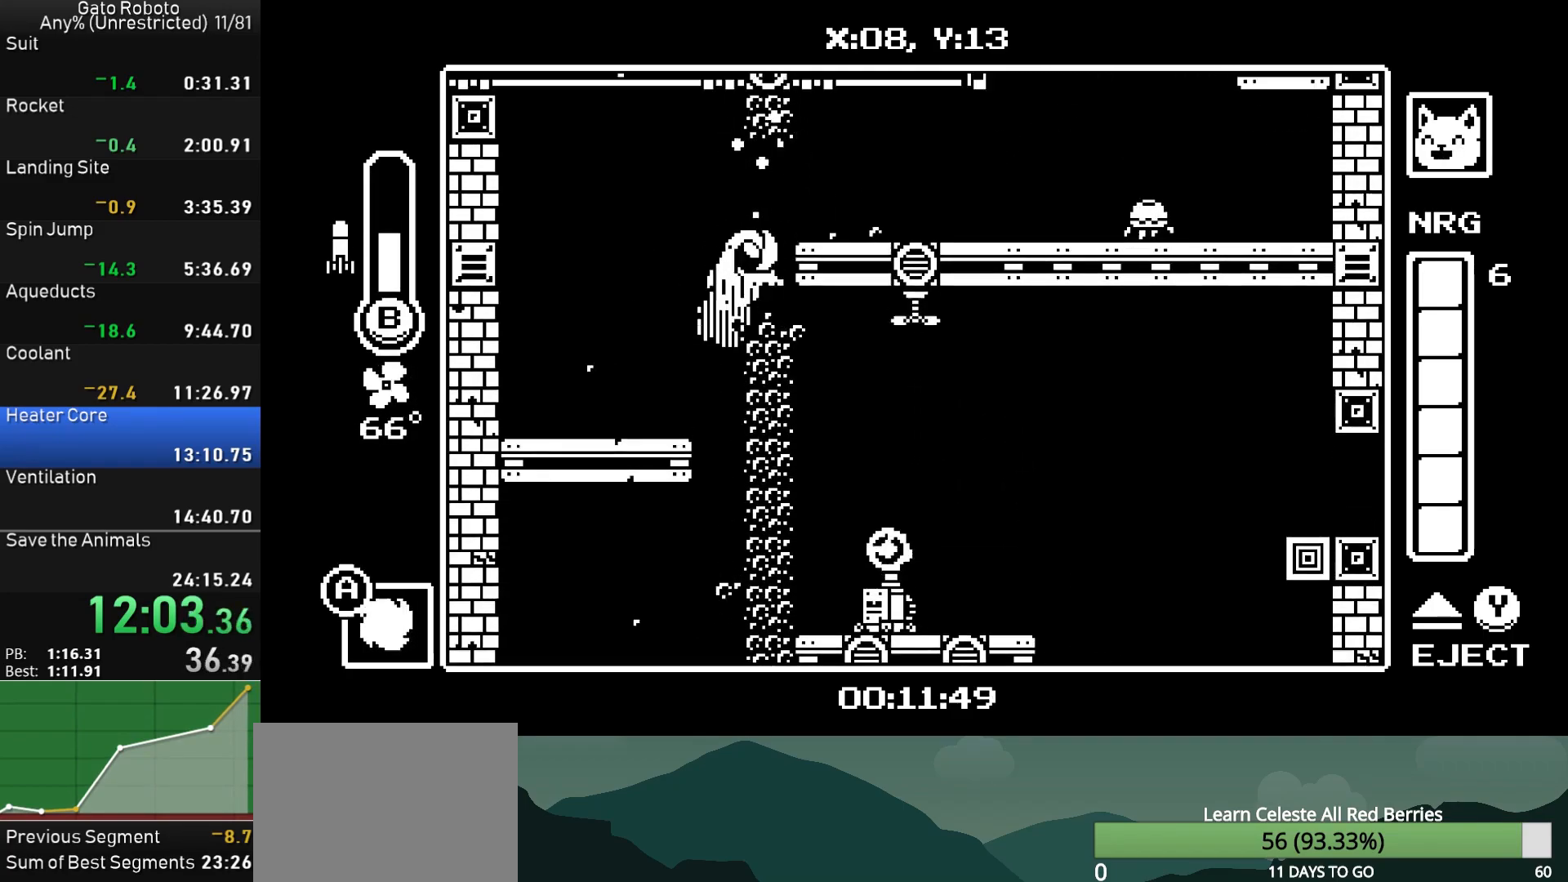
{"buttons": ["DPAD_RIGHT"], "button_events": []}
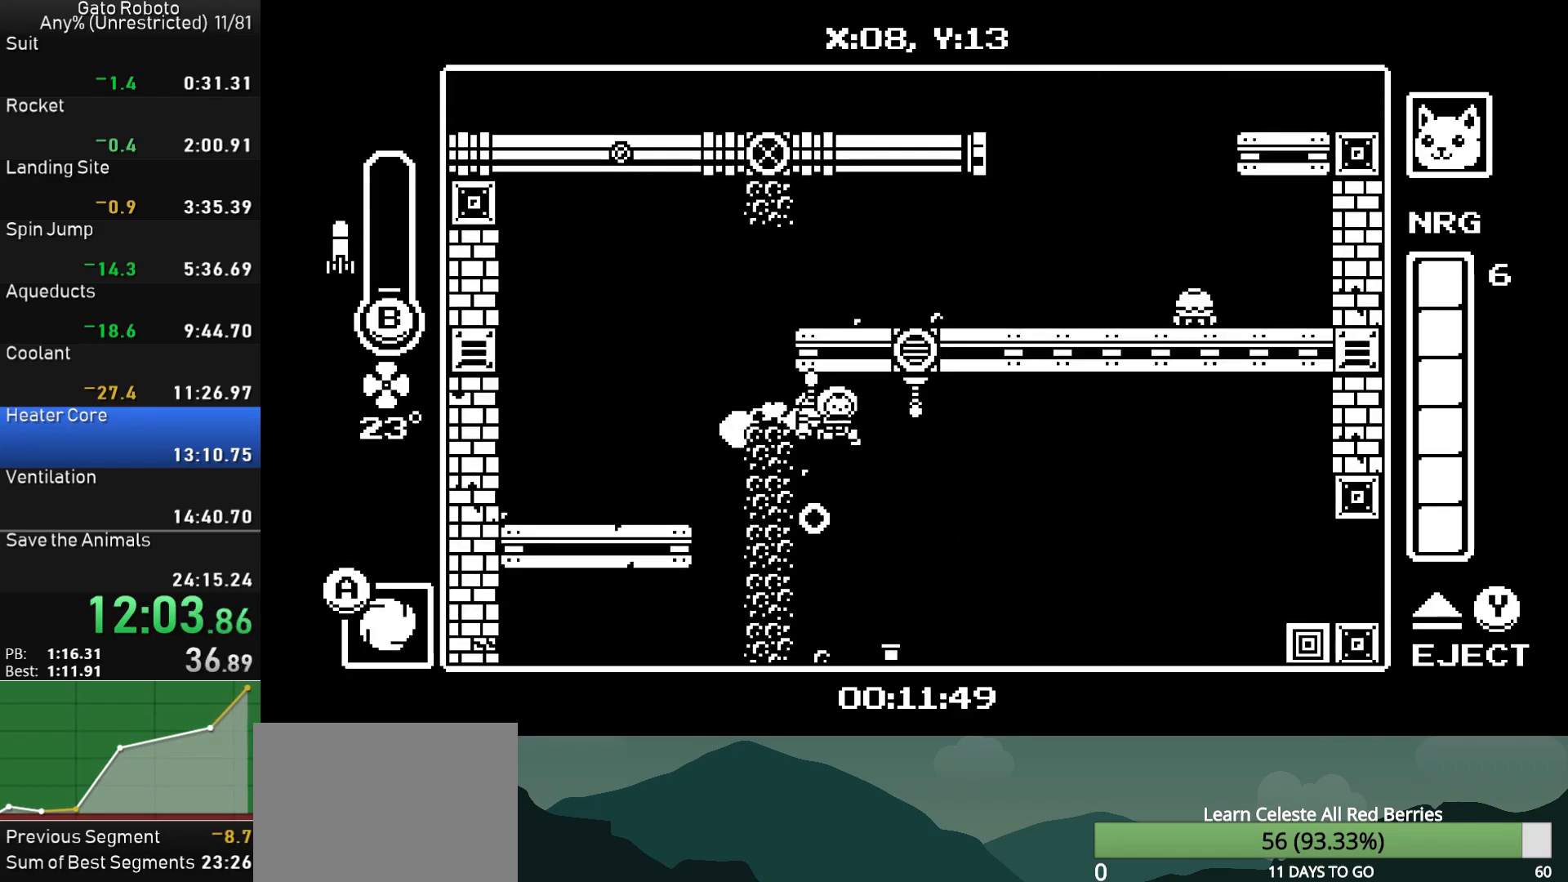
{"buttons": [], "button_events": [[350, "CROSS", "down"], [400, "DPAD_RIGHT", "up"], [417, "DPAD_LEFT", "down"], [433, "CROSS", "up"], [467, "DPAD_LEFT", "up"]]}
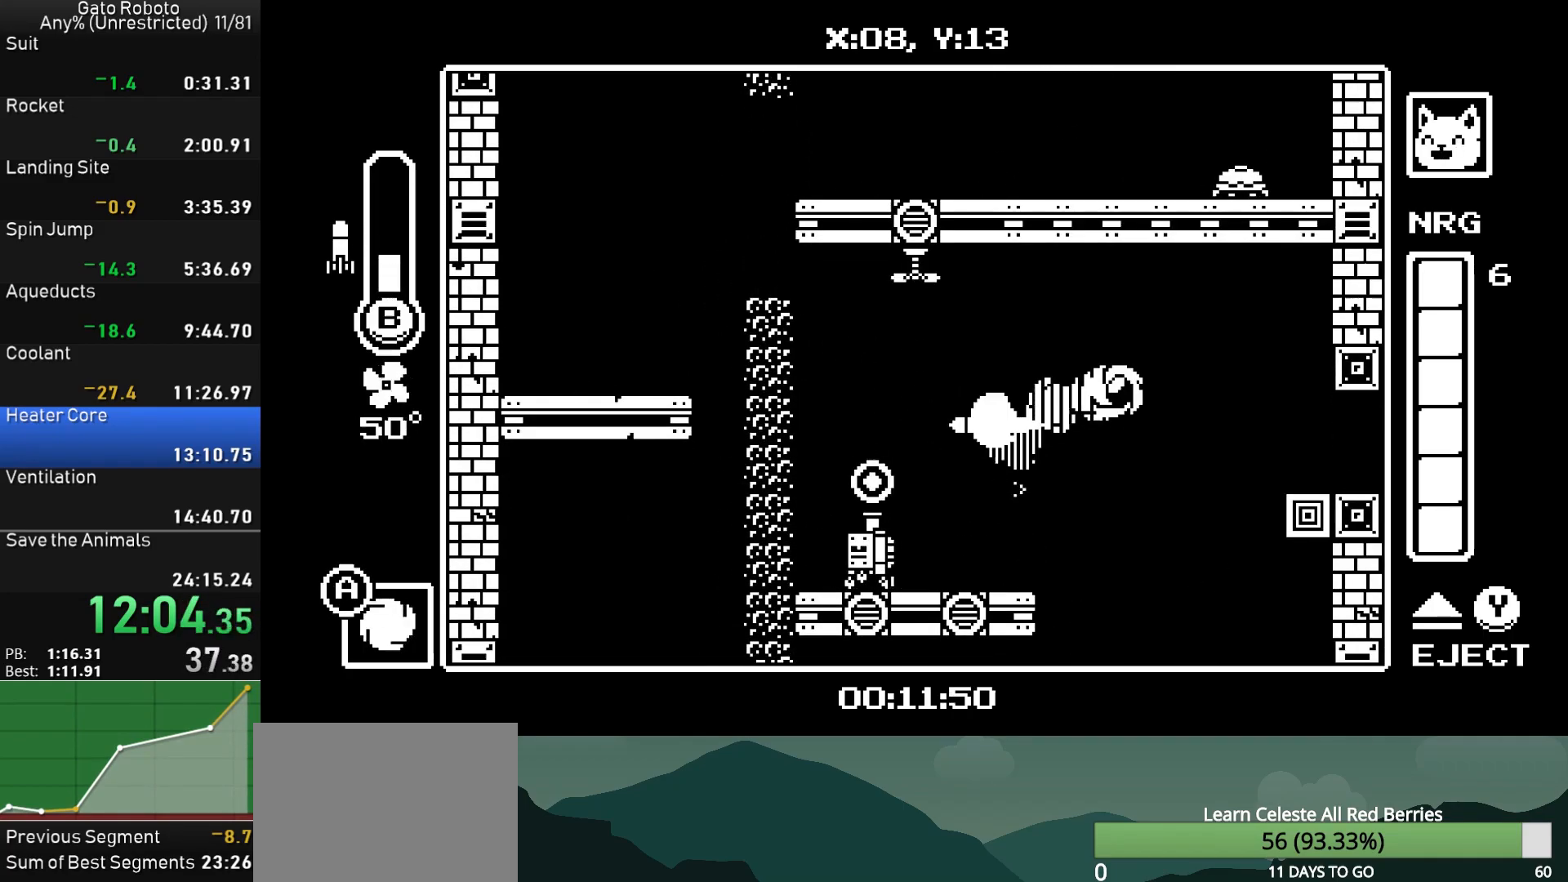
{"buttons": ["DPAD_RIGHT"], "button_events": [[100, "DPAD_RIGHT", "down"]]}
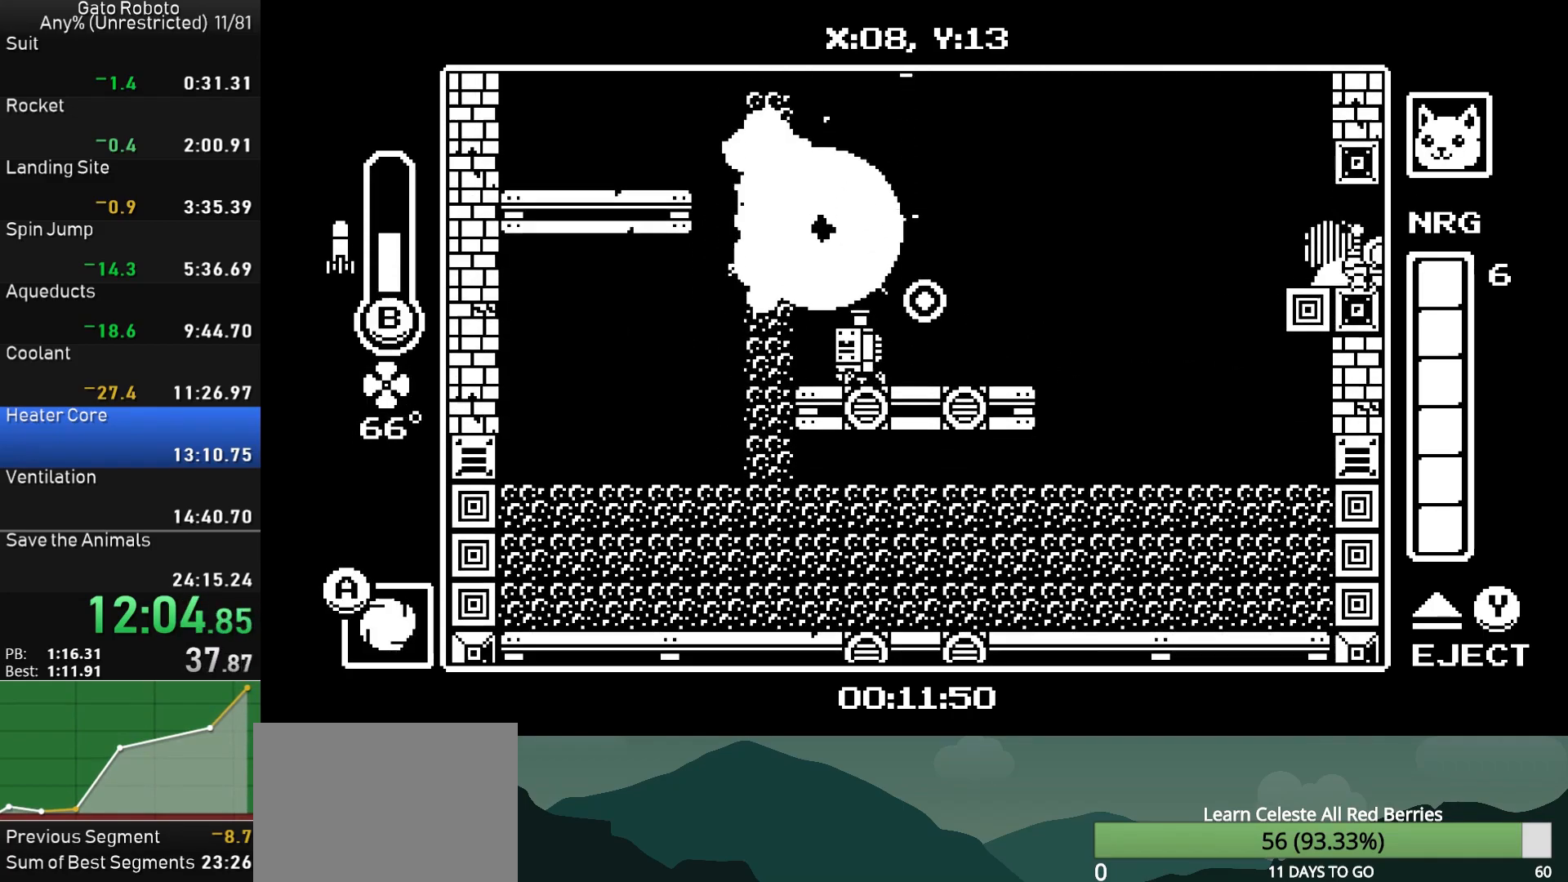
{"buttons": ["DPAD_RIGHT"], "button_events": []}
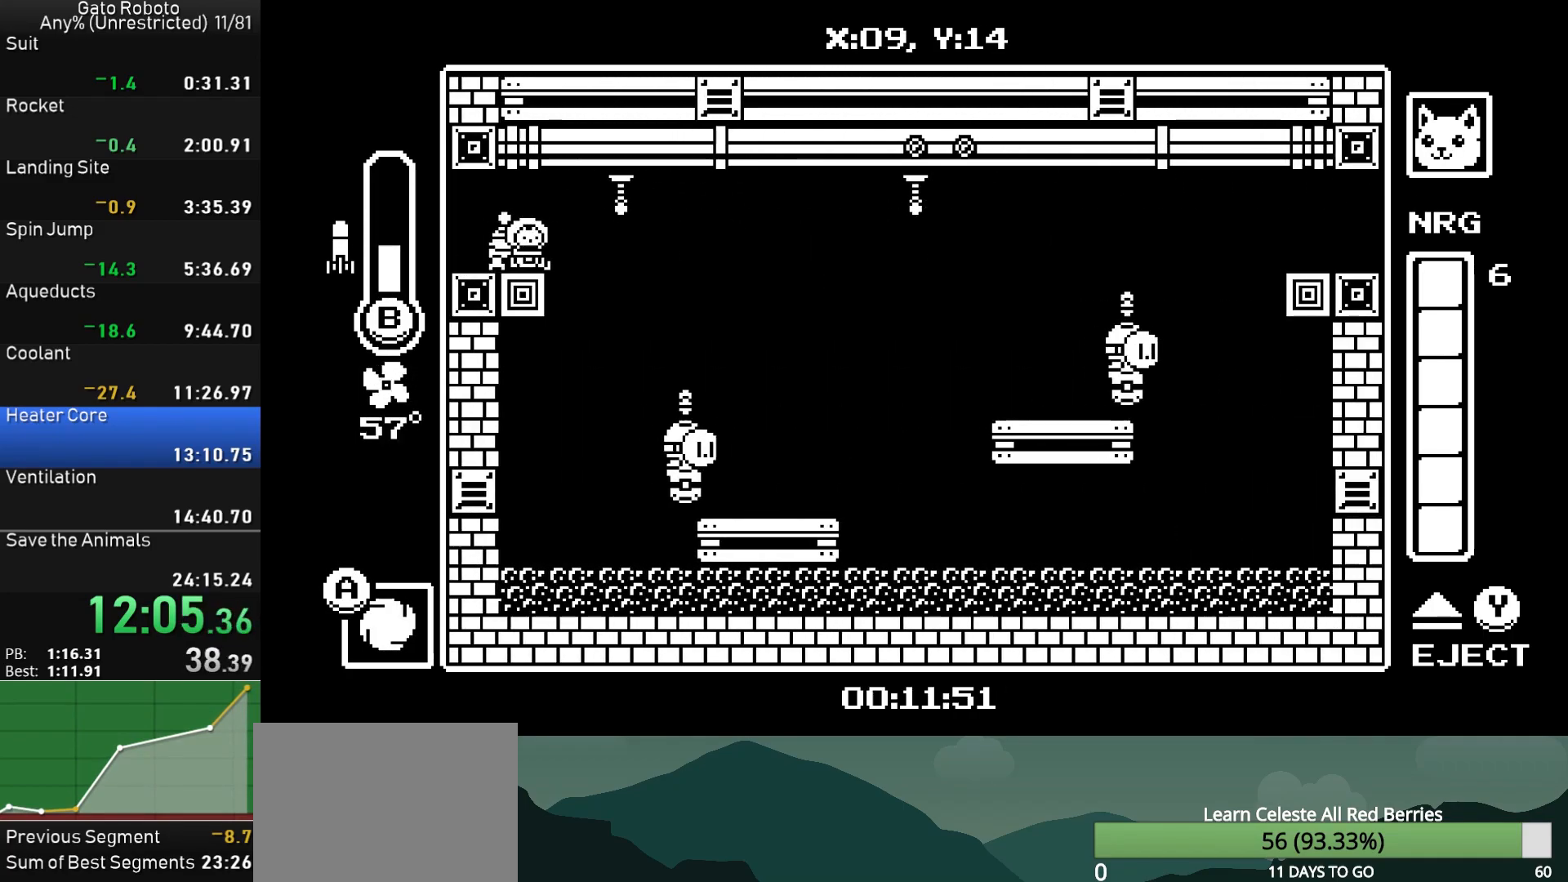
{"buttons": ["DPAD_RIGHT"], "button_events": [[117, "CROSS", "down"], [350, "CROSS", "up"]]}
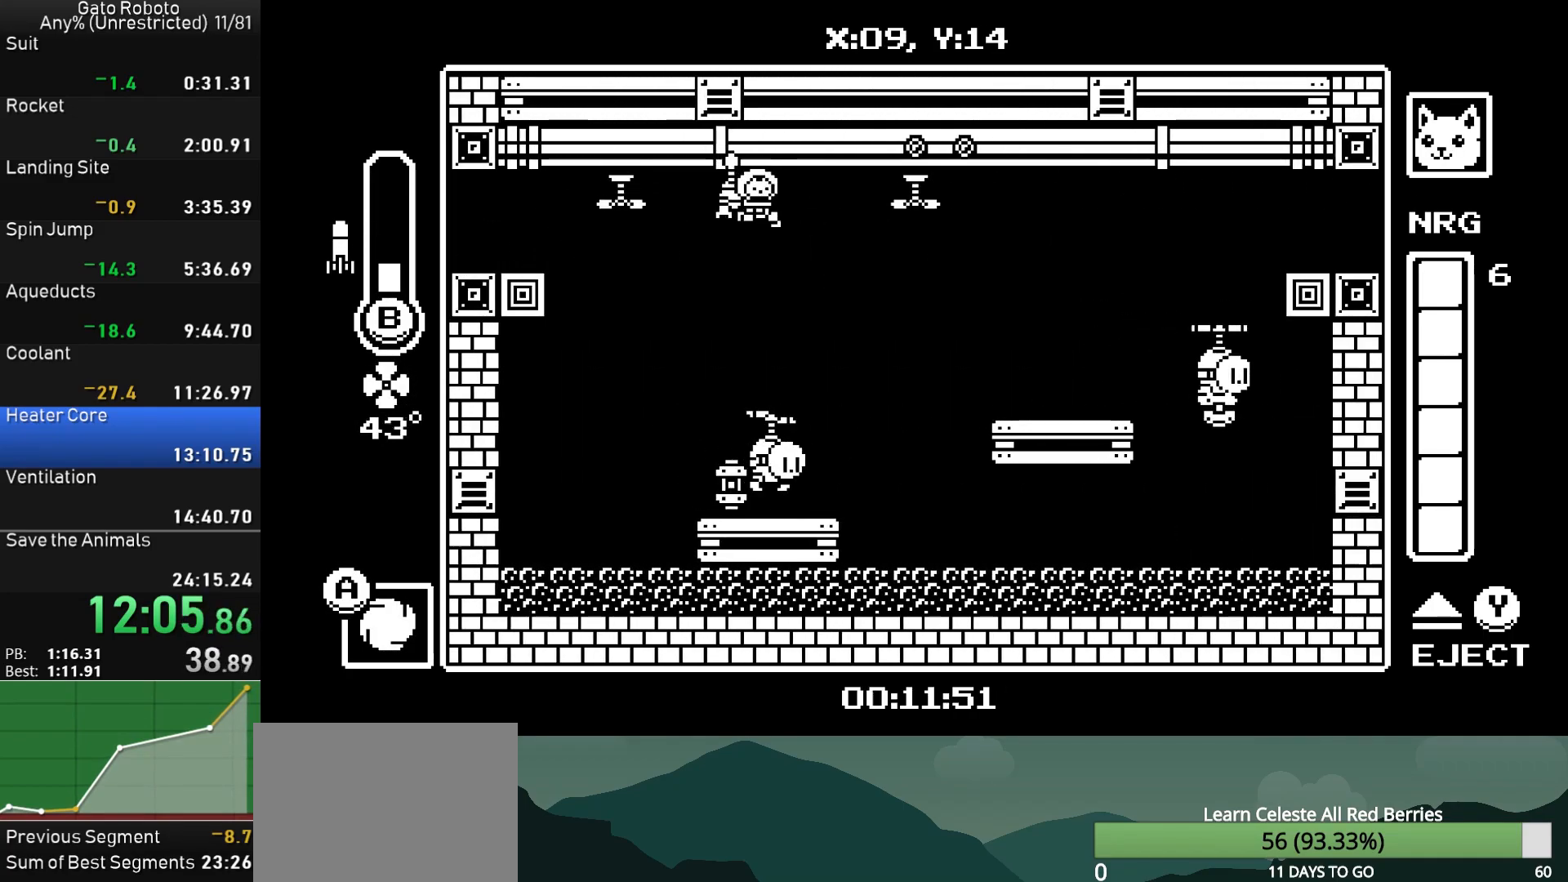
{"buttons": ["CROSS", "CIRCLE"], "button_events": [[67, "CROSS", "down"], [83, "DPAD_RIGHT", "up"], [100, "DPAD_LEFT", "down"], [117, "CIRCLE", "down"], [150, "DPAD_LEFT", "up"], [283, "CIRCLE", "up"], [417, "CIRCLE", "down"]]}
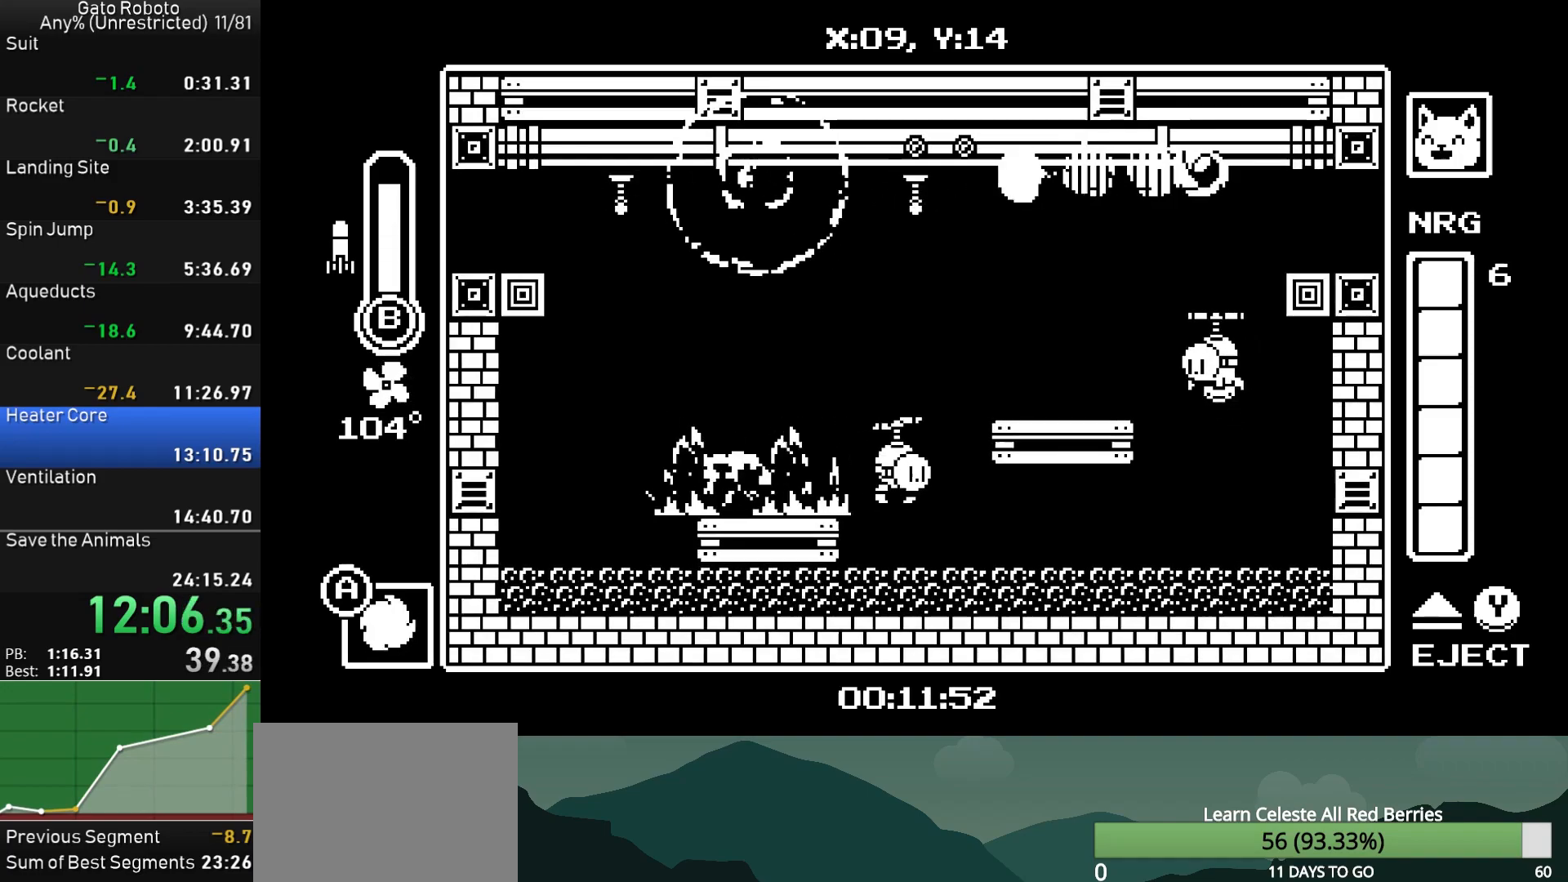
{"buttons": ["CROSS", "CIRCLE"], "button_events": []}
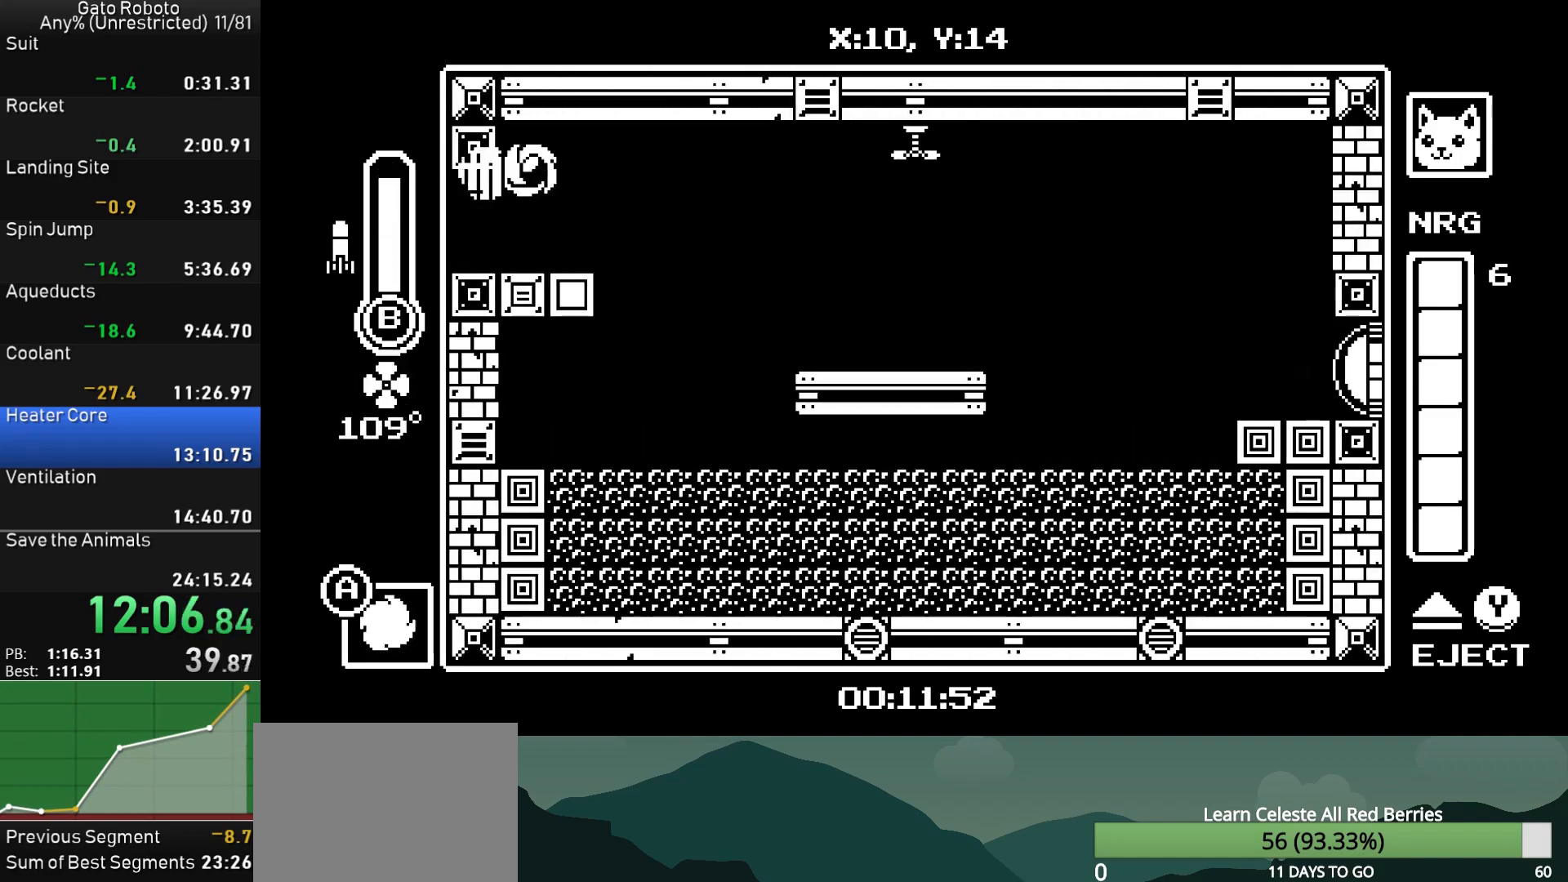
{"buttons": ["DPAD_RIGHT"], "button_events": [[350, "CIRCLE", "up"], [383, "CROSS", "up"], [383, "DPAD_RIGHT", "down"]]}
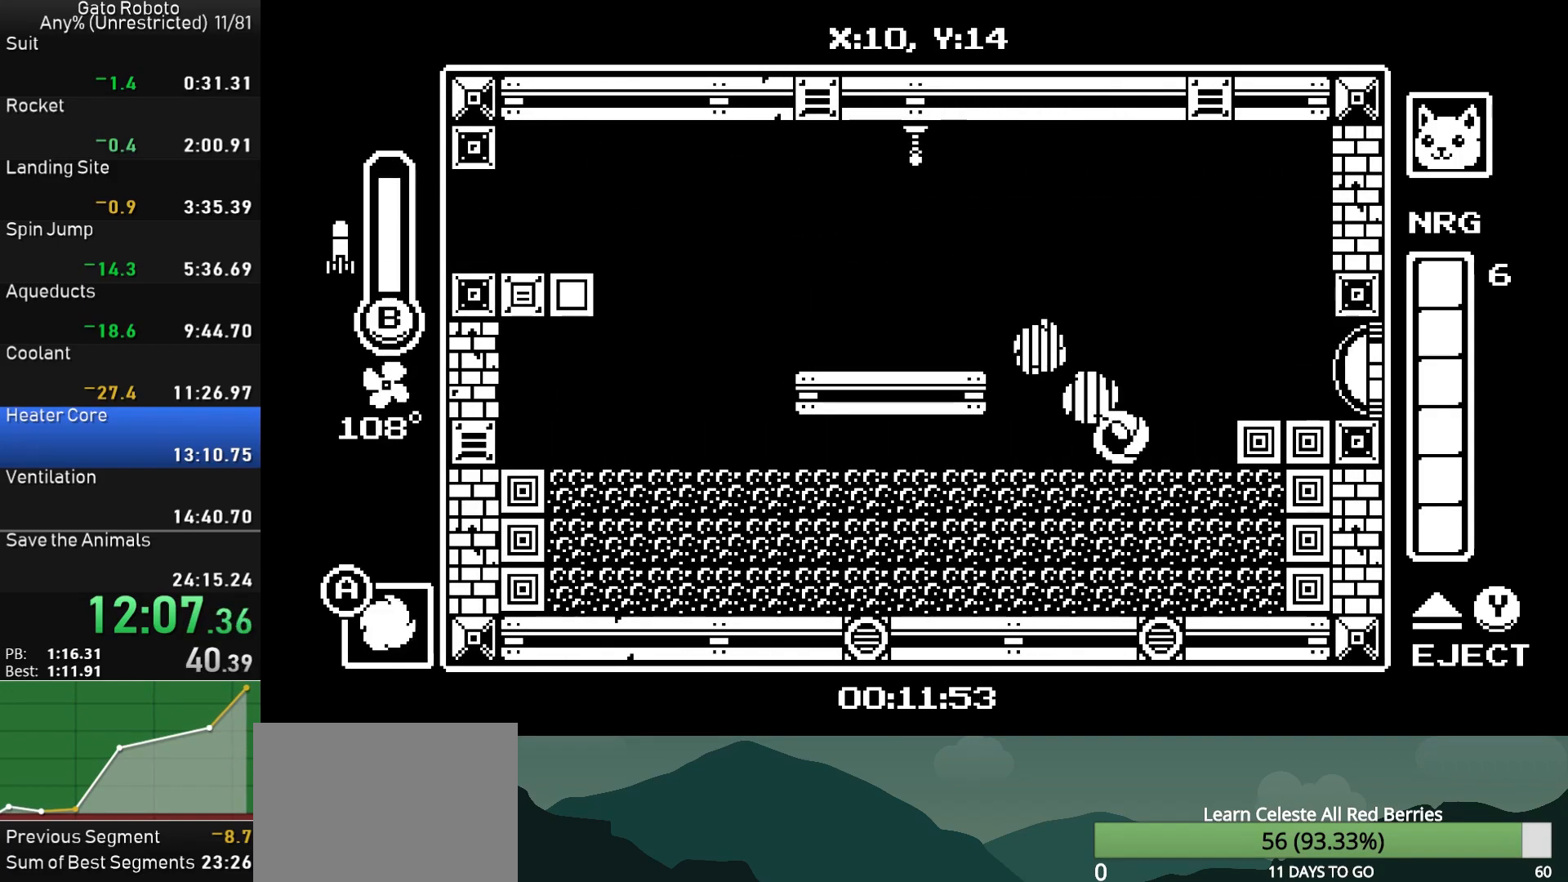
{"buttons": ["DPAD_RIGHT"], "button_events": [[167, "CROSS", "down"], [317, "CROSS", "up"], [317, "SQUARE", "down"], [400, "SQUARE", "up"]]}
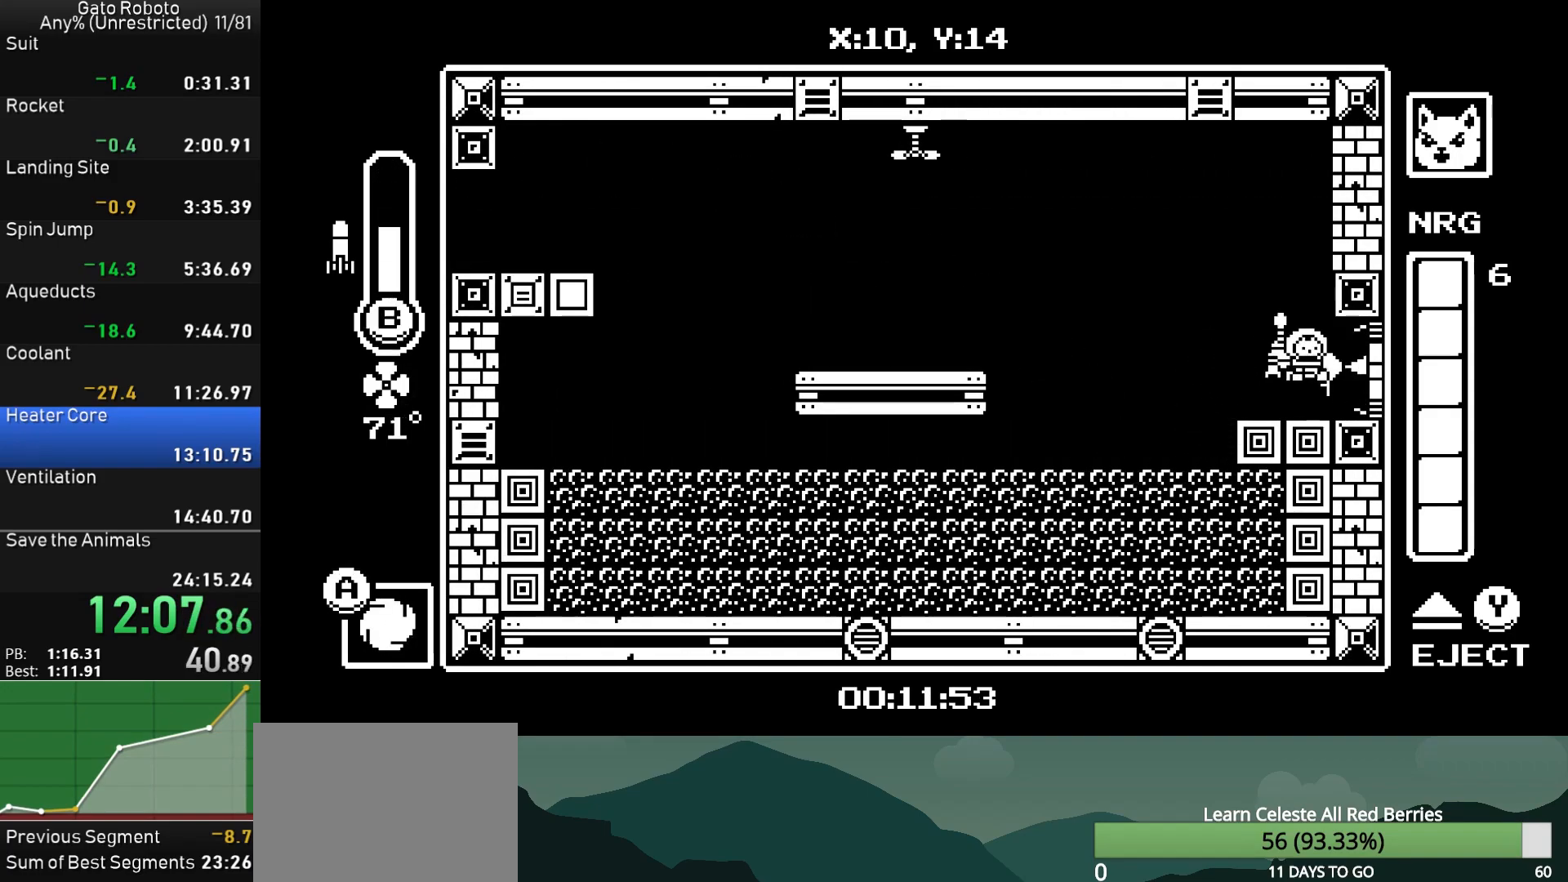
{"buttons": ["DPAD_RIGHT"], "button_events": []}
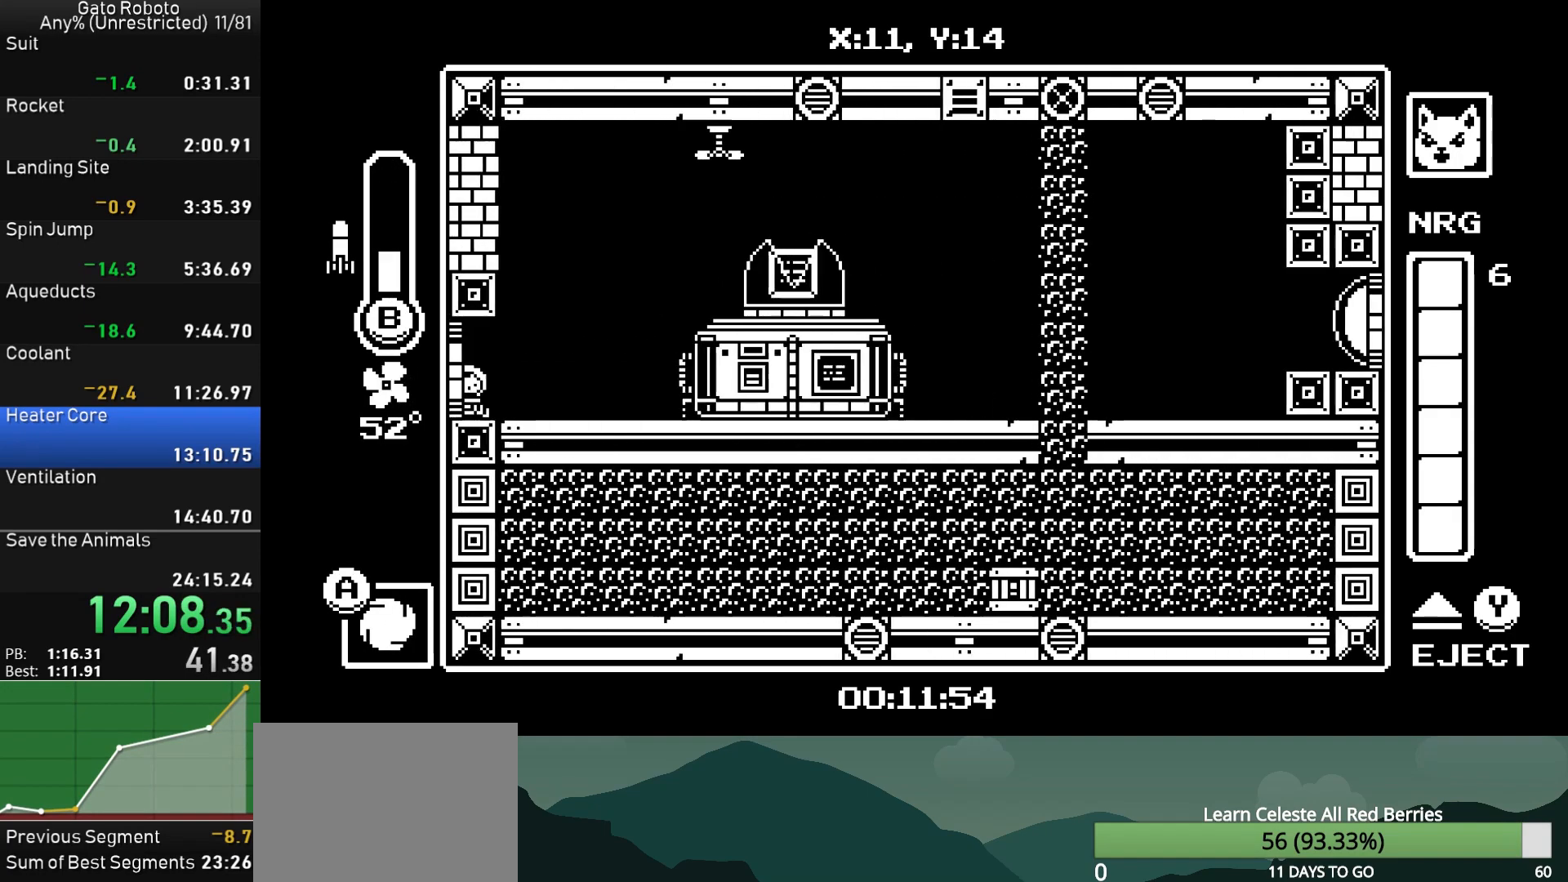
{"buttons": ["DPAD_RIGHT"], "button_events": [[50, "CROSS", "down"], [133, "CROSS", "up"], [183, "CROSS", "down"], [233, "CIRCLE", "down"], [250, "CROSS", "up"], [250, "DPAD_LEFT", "down"], [250, "DPAD_RIGHT", "up"], [317, "CIRCLE", "up"], [333, "DPAD_LEFT", "up"], [383, "DPAD_RIGHT", "down"]]}
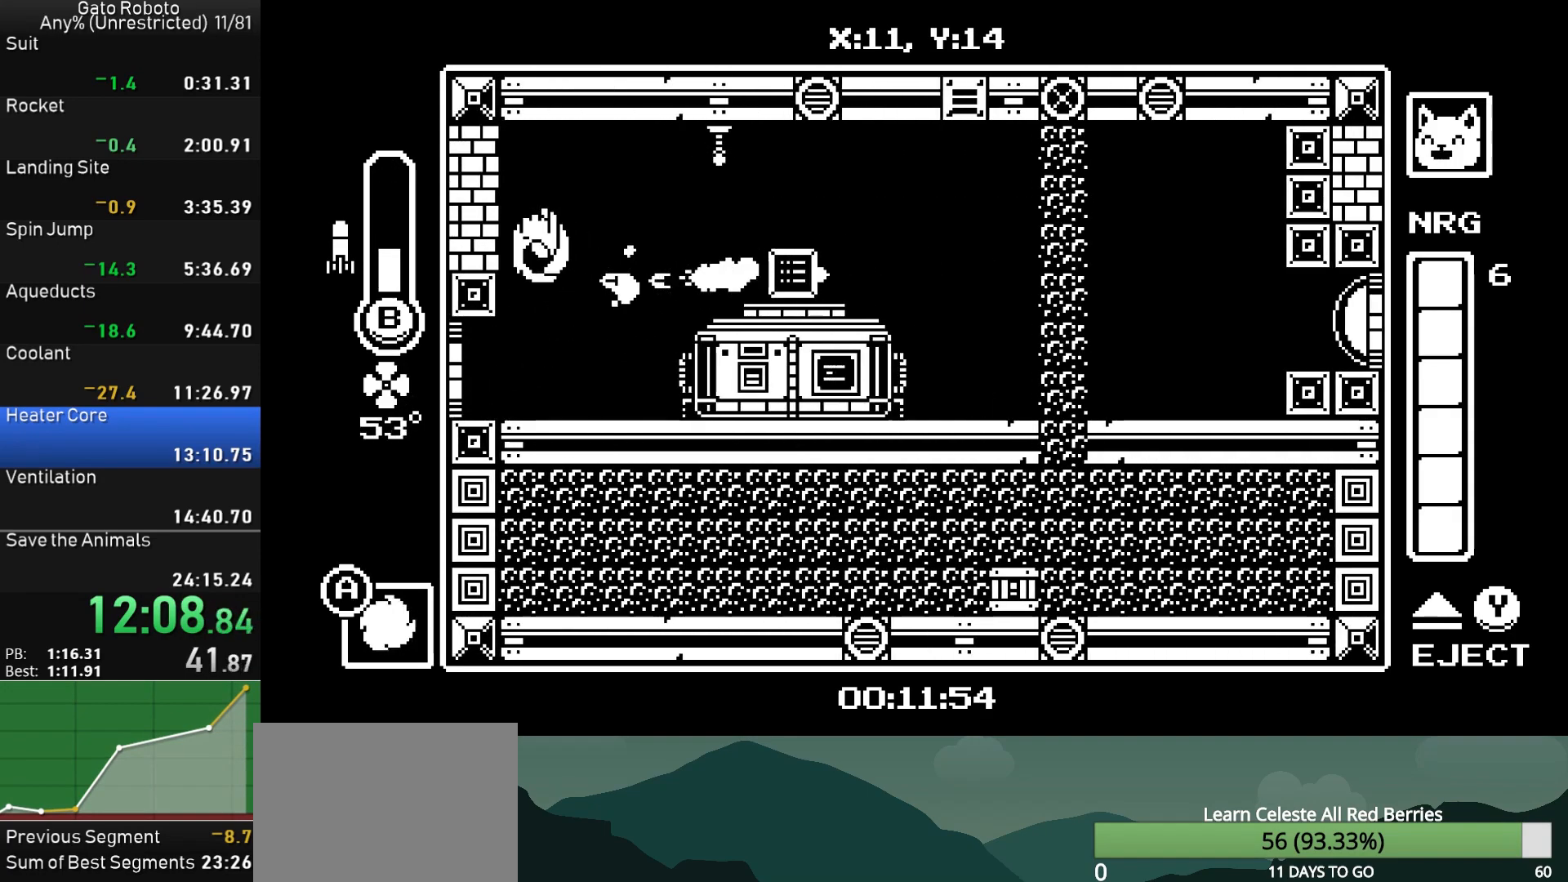
{"buttons": ["DPAD_RIGHT"], "button_events": [[317, "CROSS", "down"], [383, "CROSS", "up"], [433, "CROSS", "down"], [500, "CROSS", "up"]]}
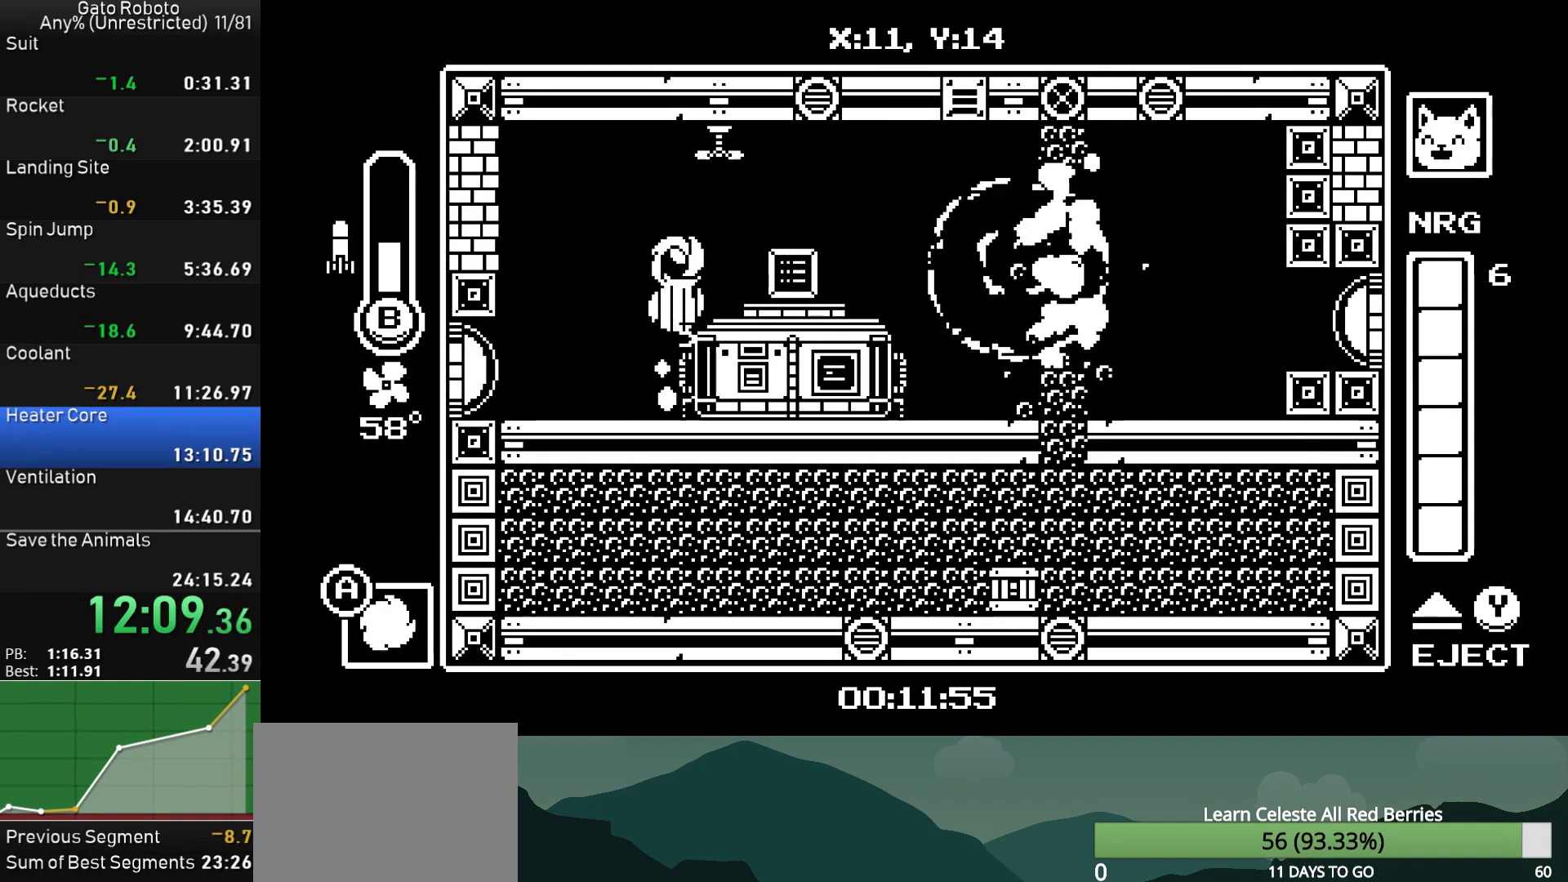
{"buttons": ["DPAD_RIGHT"], "button_events": []}
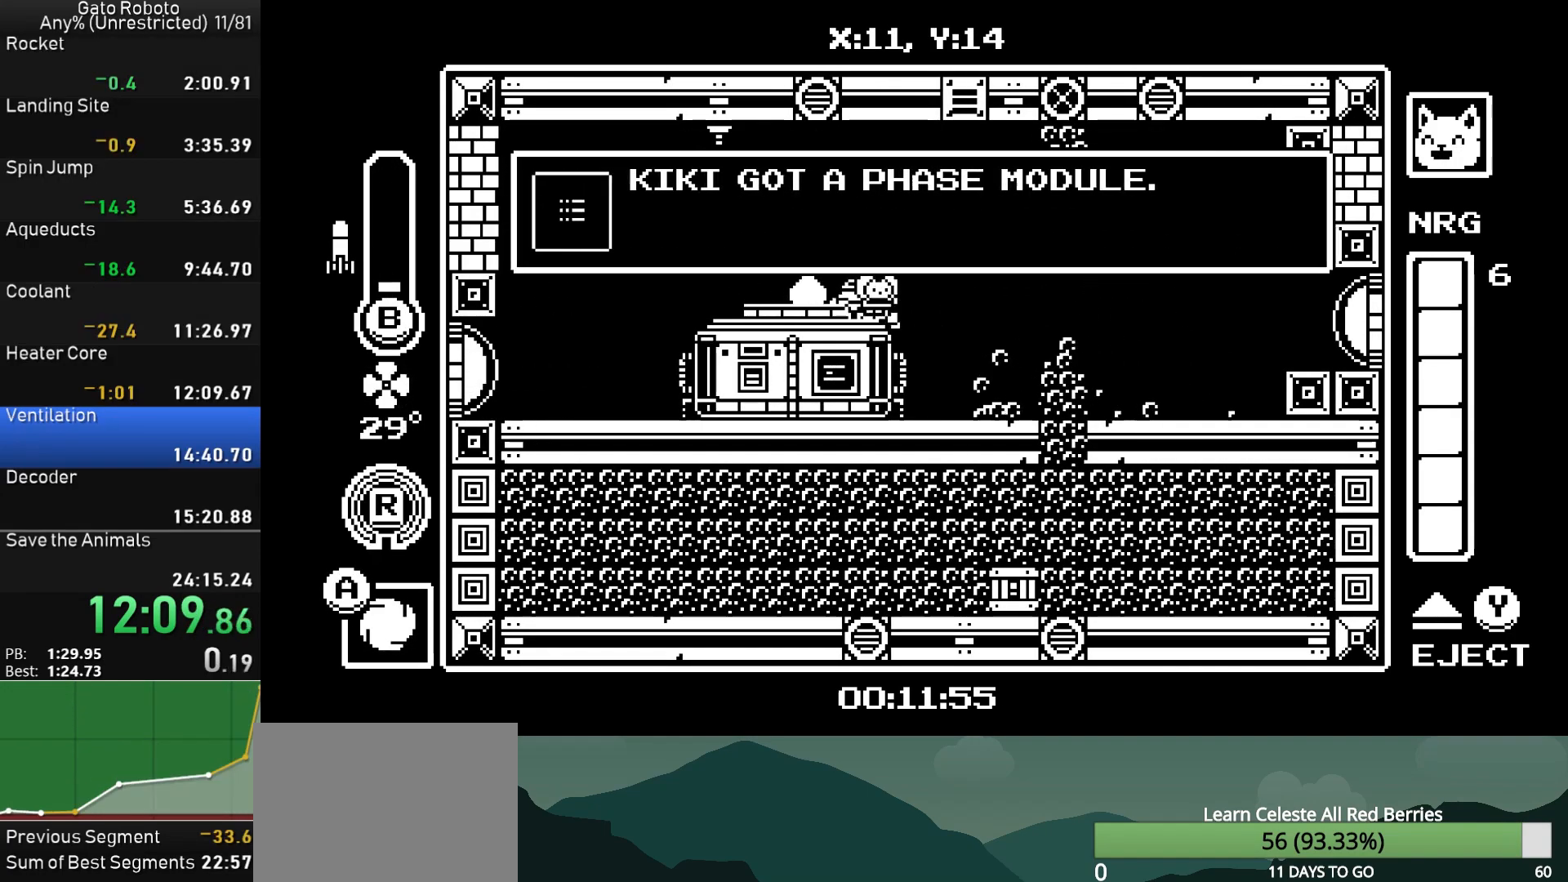
{"buttons": ["CROSS", "CIRCLE", "DPAD_RIGHT"], "button_events": [[67, "CROSS", "down"], [67, "SQUARE", "down"], [117, "CIRCLE", "down"], [167, "SQUARE", "up"], [183, "CROSS", "up"], [200, "CIRCLE", "up"], [250, "CROSS", "down"], [250, "SQUARE", "down"], [317, "CIRCLE", "down"], [333, "SQUARE", "up"], [350, "CROSS", "up"], [367, "CIRCLE", "up"], [417, "CIRCLE", "down"], [417, "CROSS", "down"], [417, "SQUARE", "down"], [500, "SQUARE", "up"]]}
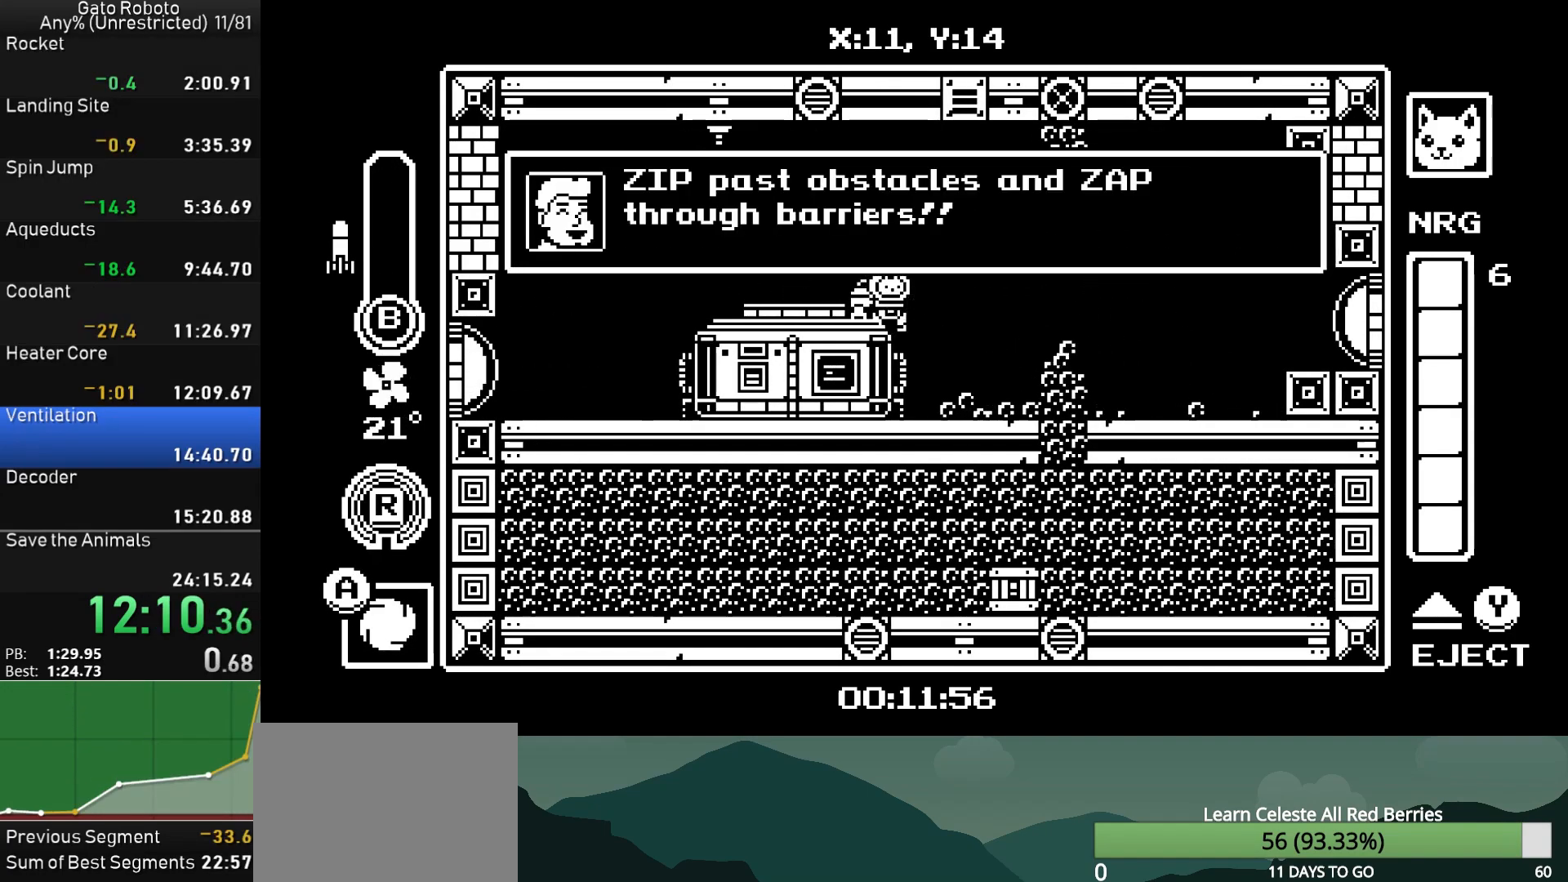
{"buttons": ["CROSS", "CIRCLE", "SQUARE", "DPAD_RIGHT"], "button_events": [[17, "CIRCLE", "up"], [83, "CIRCLE", "down"], [83, "SQUARE", "down"], [133, "SQUARE", "up"], [167, "CIRCLE", "up"], [217, "CIRCLE", "down"], [217, "SQUARE", "down"], [283, "SQUARE", "up"], [300, "CIRCLE", "up"], [300, "CROSS", "up"], [350, "CROSS", "down"], [367, "CIRCLE", "down"], [367, "SQUARE", "down"], [433, "SQUARE", "up"], [500, "SQUARE", "down"]]}
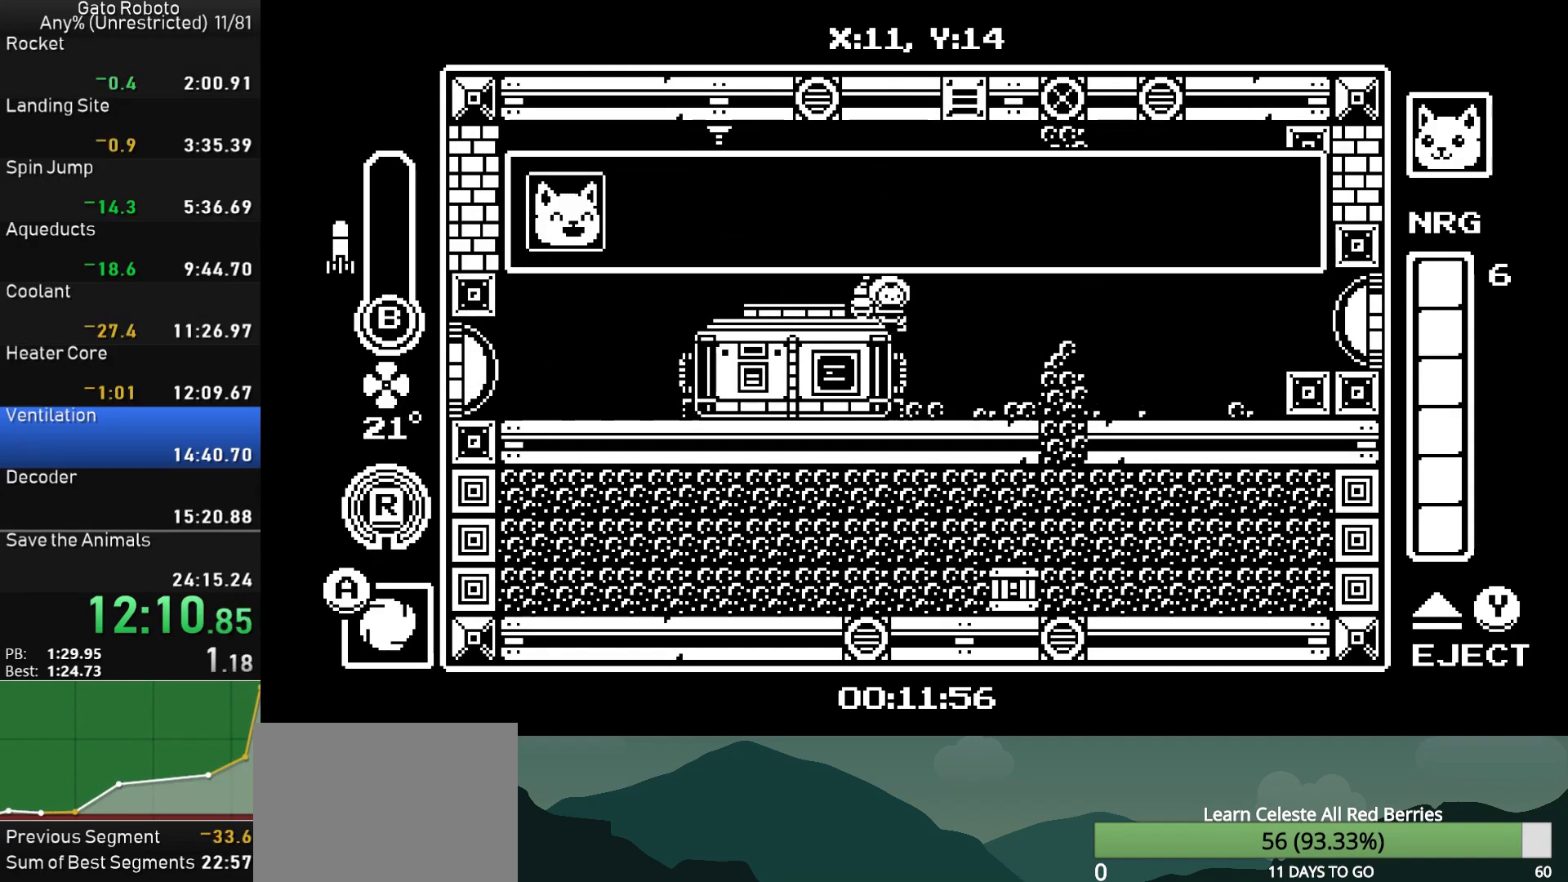
{"buttons": ["CROSS", "CIRCLE", "SQUARE", "DPAD_RIGHT"], "button_events": [[83, "SQUARE", "up"], [100, "CIRCLE", "up"], [100, "CROSS", "up"], [150, "CROSS", "down"], [167, "CIRCLE", "down"], [167, "SQUARE", "down"], [233, "SQUARE", "up"], [250, "CIRCLE", "up"], [317, "CIRCLE", "down"], [317, "SQUARE", "down"], [383, "CIRCLE", "up"], [383, "SQUARE", "up"], [467, "SQUARE", "down"], [483, "CIRCLE", "down"]]}